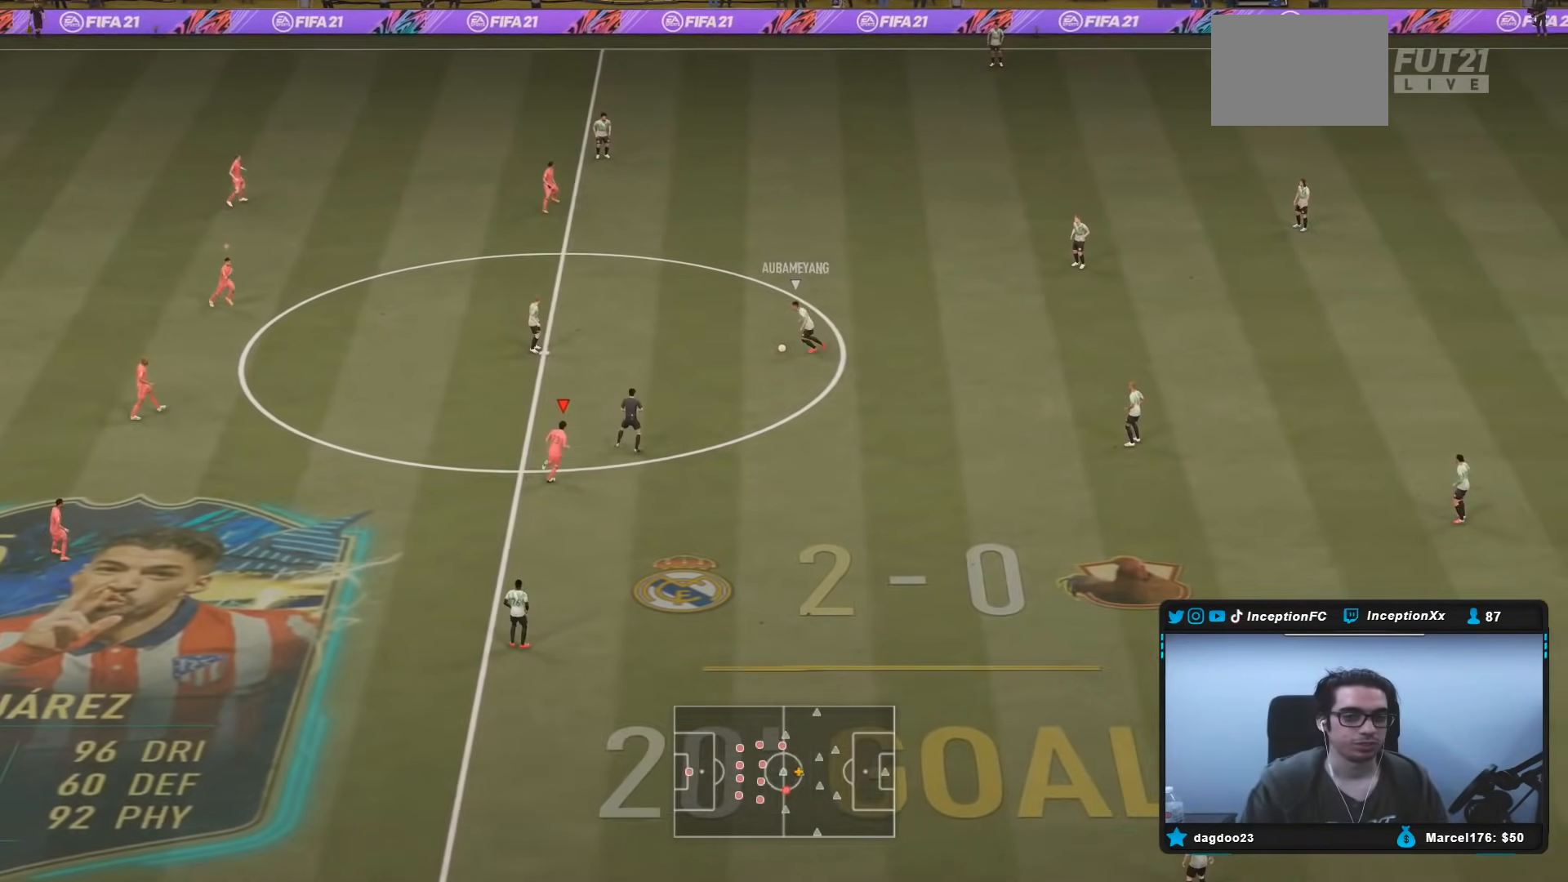
Gameplay with a controller (Xbox layout); each line is a JSON object with the inputs held at the frame after it. "events" lists button and stick changes between this image and that frame as [ms after this image, input, new state], when the widget could be followed in between. Not read: L3 R3.
{"buttons": ["R2"], "left_stick": "down-right", "right_stick": "center", "events": [[117, "left_stick", "up"], [217, "left_stick", "up-left"], [317, "right_stick", "up-left"], [350, "R2", "down"], [383, "left_stick", "down-right"], [400, "R2", "up"], [450, "right_stick", "center"], [483, "L2", "up"], [483, "R2", "down"]]}
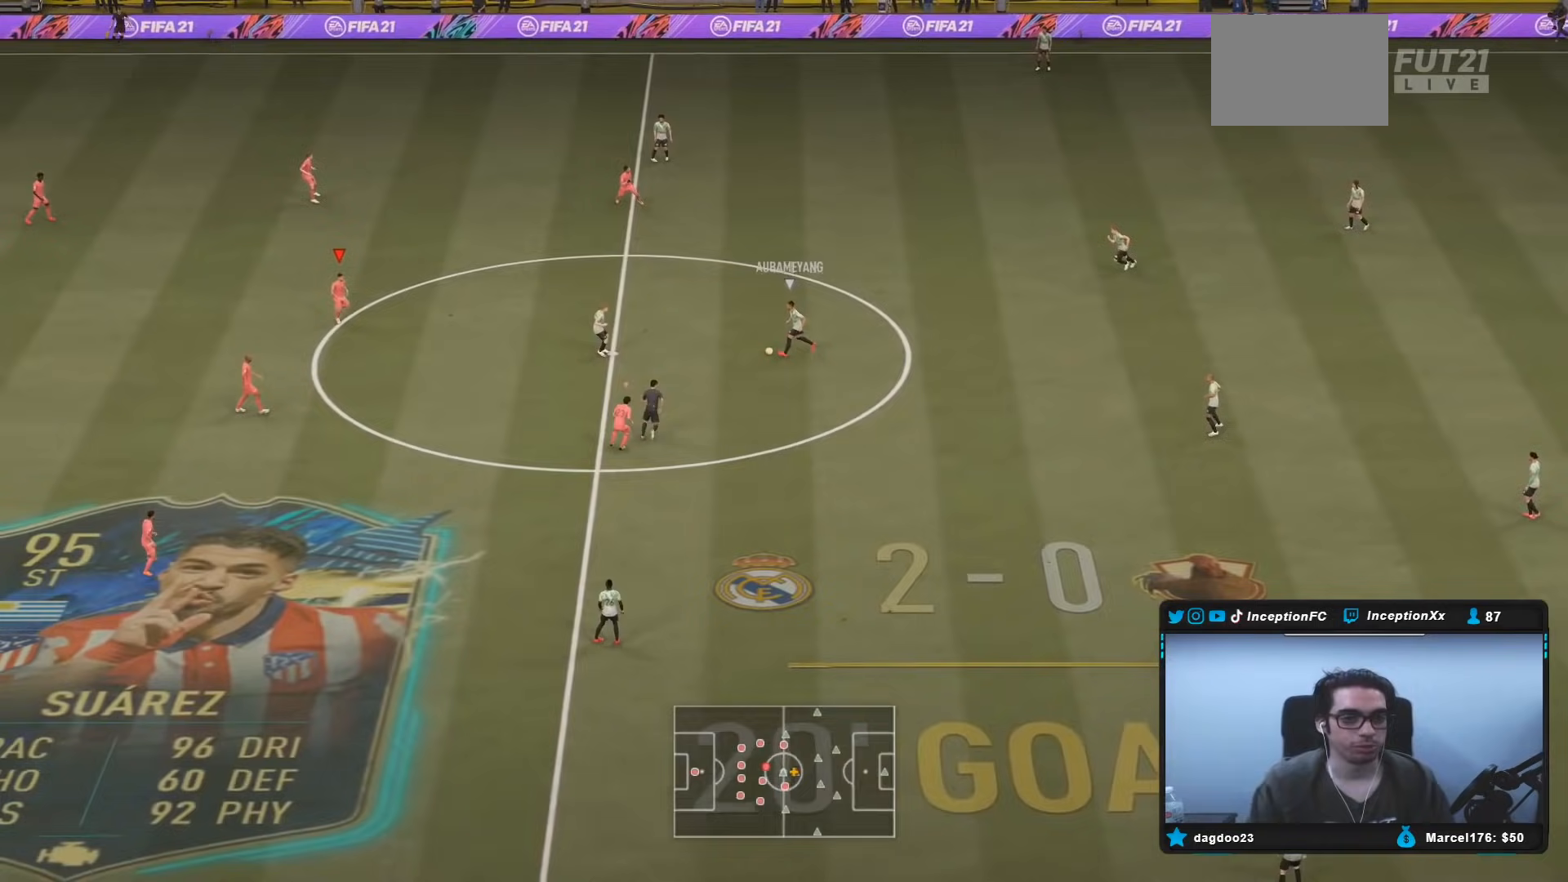
{"buttons": ["R2"], "left_stick": "right", "right_stick": "center", "events": [[117, "left_stick", "right"]]}
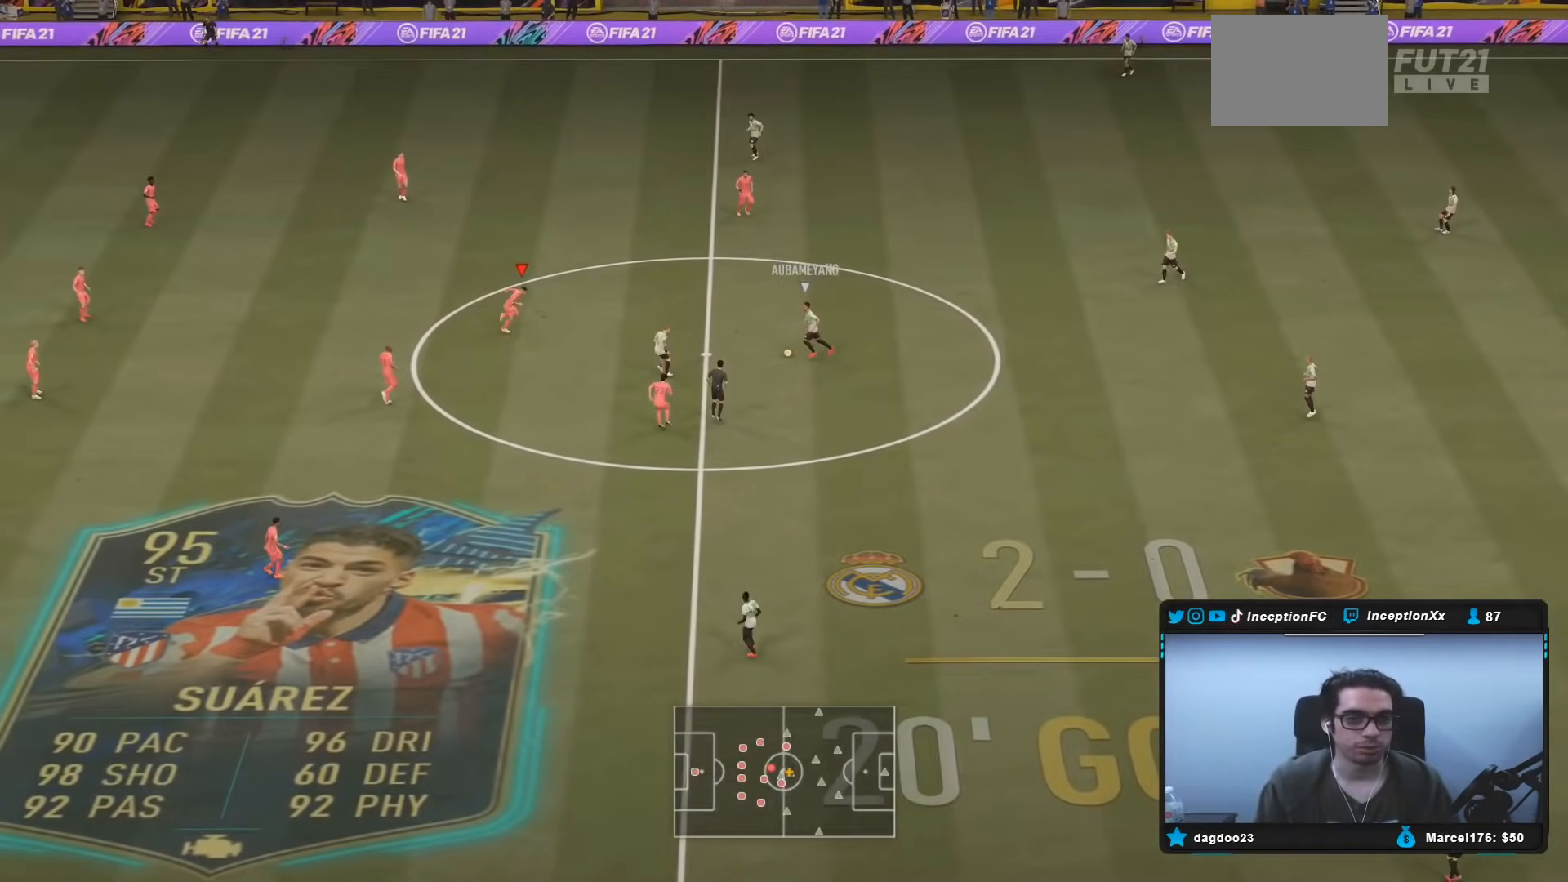
{"buttons": ["L2"], "left_stick": "up", "right_stick": "center", "events": [[183, "L2", "down"], [200, "R2", "up"], [250, "right_stick", "down-right"], [300, "left_stick", "up-right"], [367, "right_stick", "center"], [433, "left_stick", "up"]]}
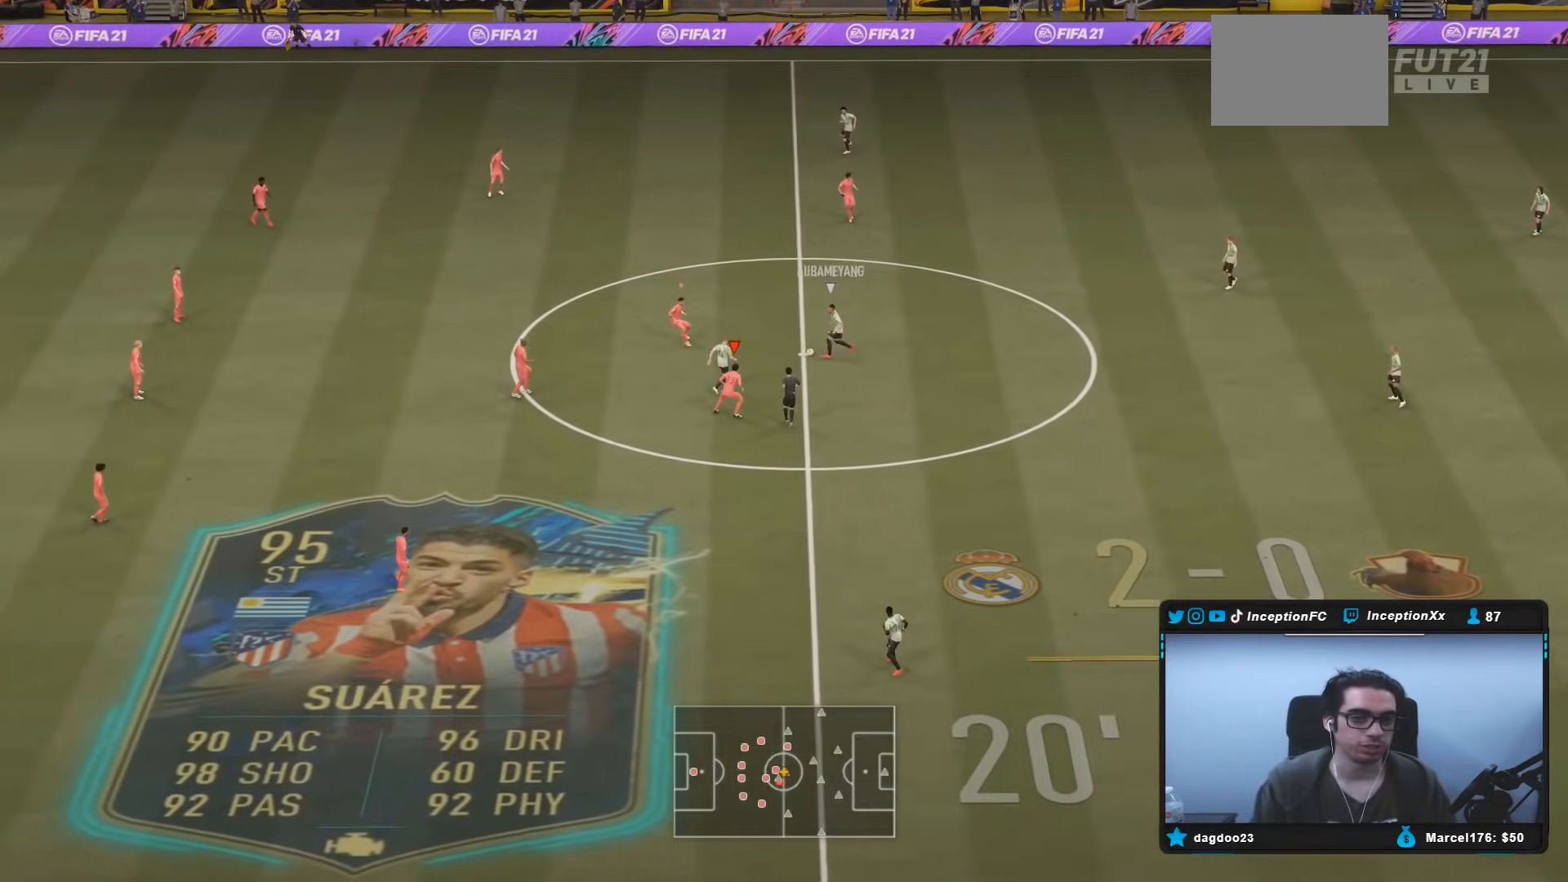
{"buttons": ["L2"], "left_stick": "left", "right_stick": "center", "events": [[250, "left_stick", "up-left"], [450, "left_stick", "left"]]}
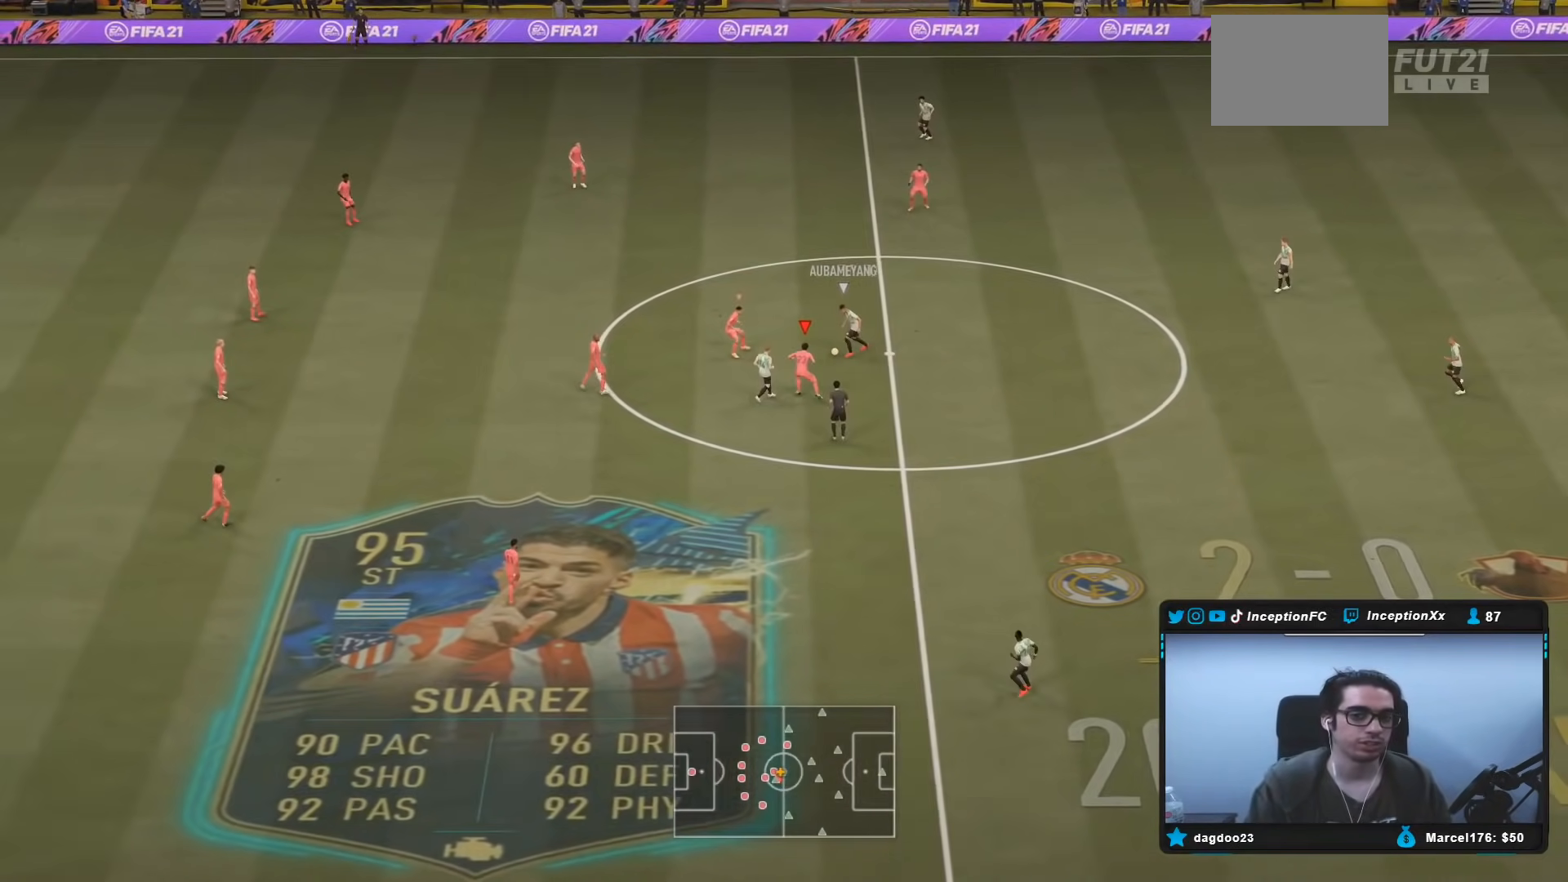
{"buttons": ["L2"], "left_stick": "left", "right_stick": "center", "events": [[50, "left_stick", "down-left"], [350, "left_stick", "left"]]}
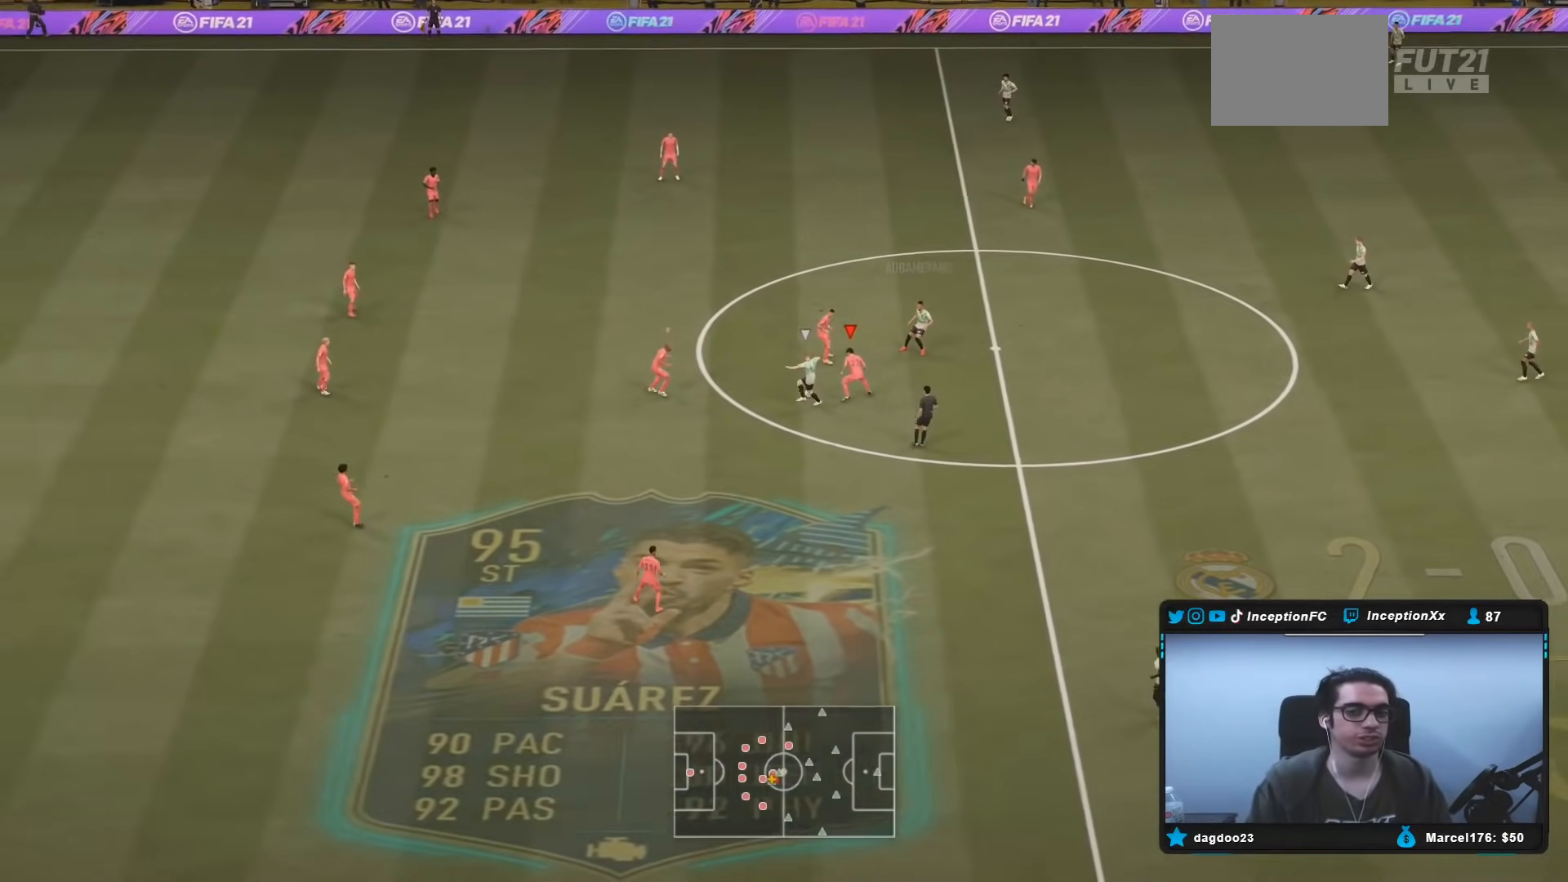
{"buttons": ["R1", "R2"], "left_stick": "down", "right_stick": "center", "events": [[300, "L2", "up"], [383, "L1", "down"], [383, "left_stick", "down"], [417, "R1", "down"], [417, "R2", "down"], [483, "L1", "up"]]}
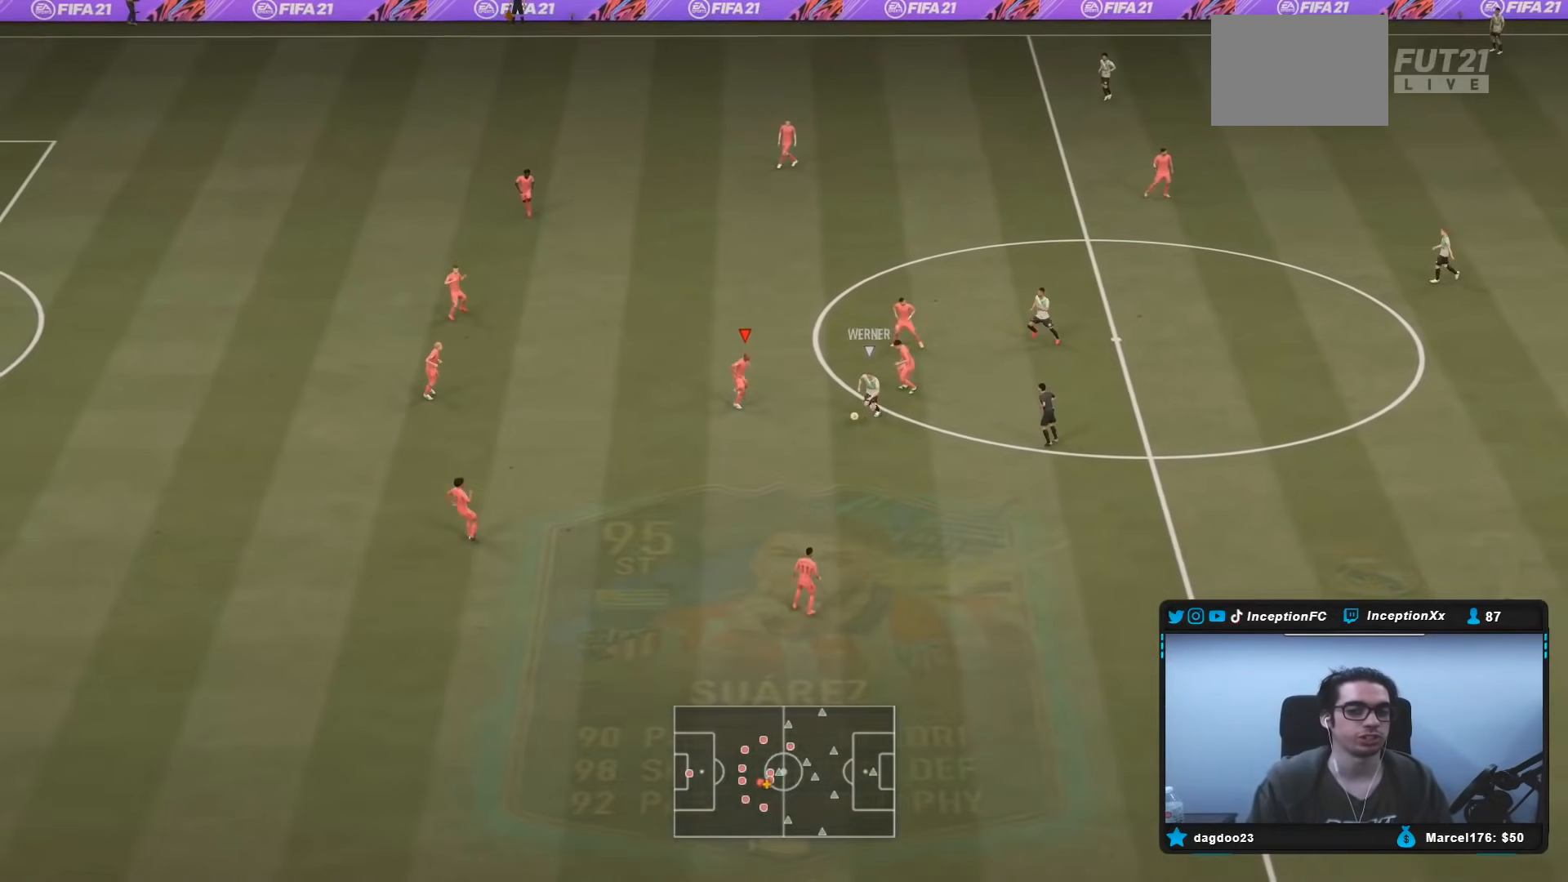
{"buttons": ["R1", "R2"], "left_stick": "down", "right_stick": "center", "events": [[33, "L2", "down"], [400, "L2", "up"]]}
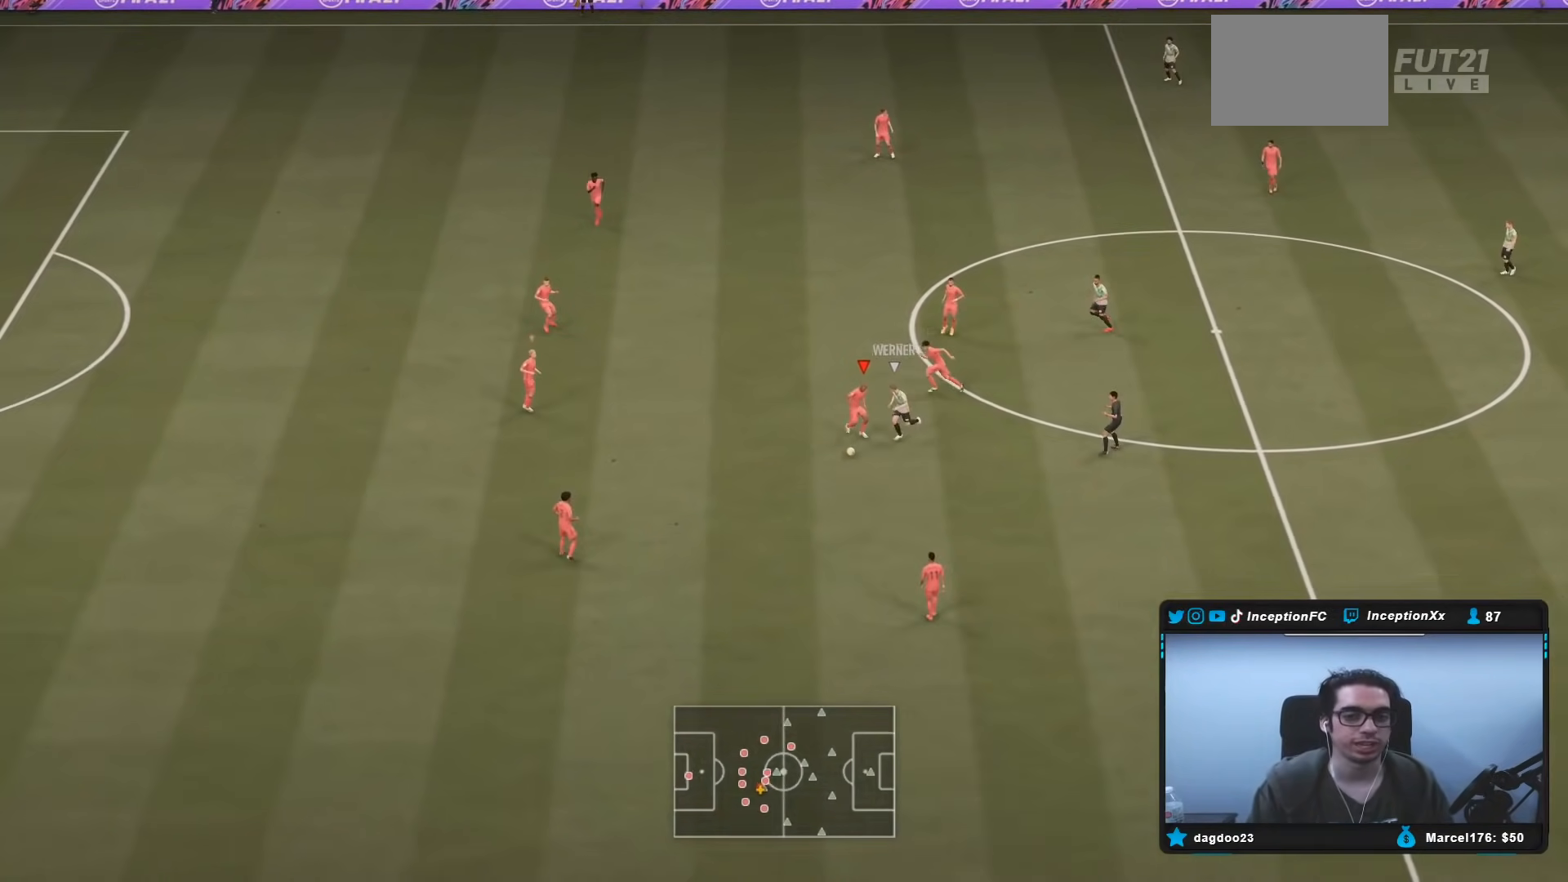
{"buttons": ["L2", "R2"], "left_stick": "down-left", "right_stick": "center", "events": [[117, "L2", "down"], [167, "R1", "up"], [167, "left_stick", "down-left"]]}
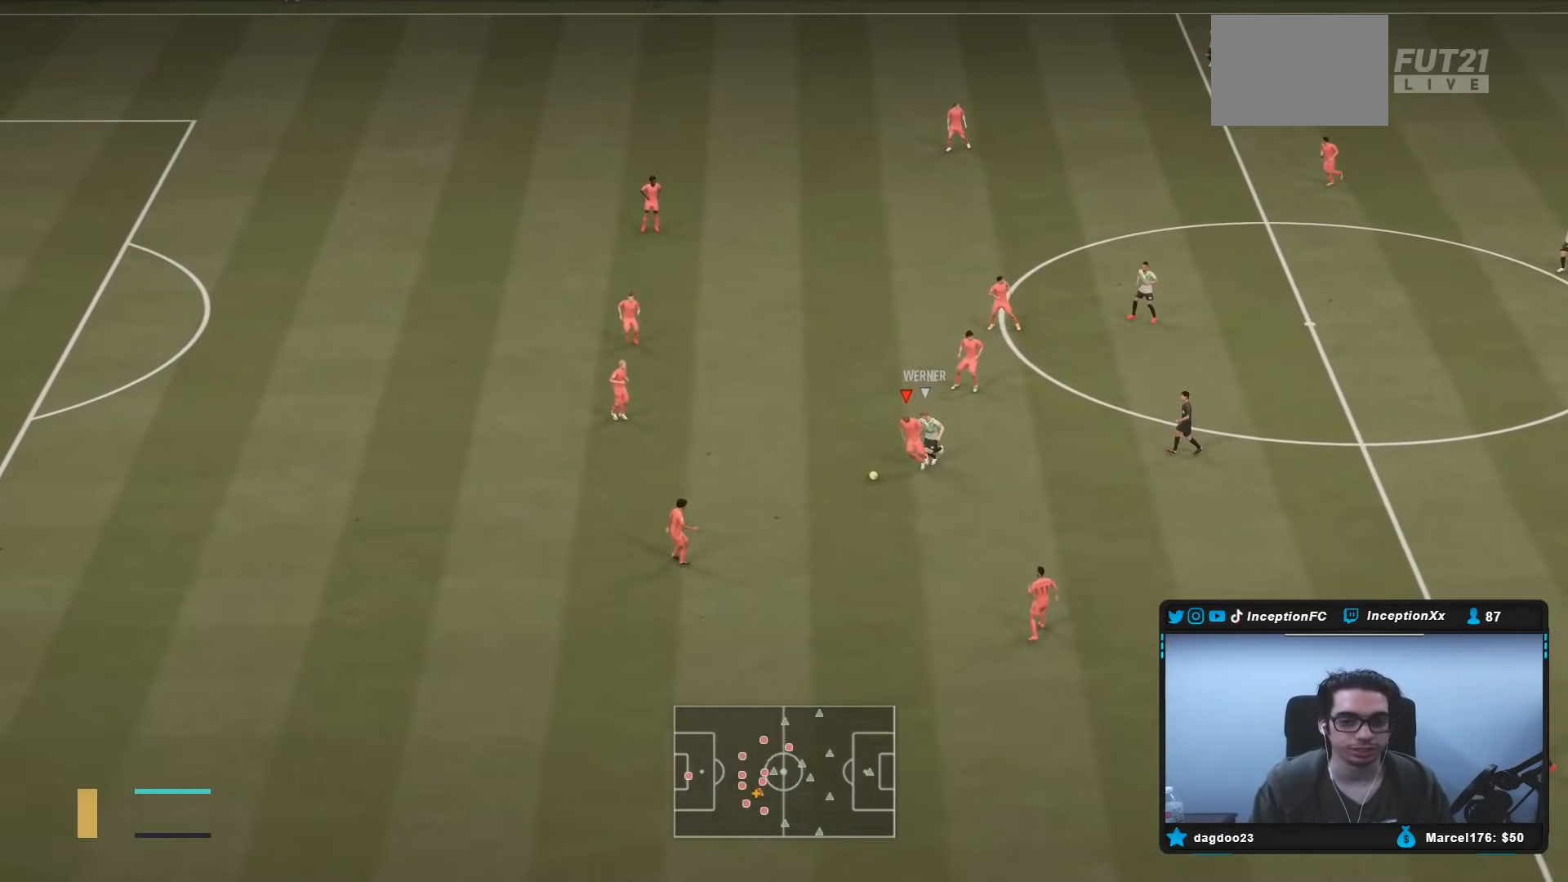
{"buttons": ["A", "L2"], "left_stick": "down-right", "right_stick": "center", "events": [[333, "A", "down"], [367, "R2", "up"], [383, "left_stick", "down-right"]]}
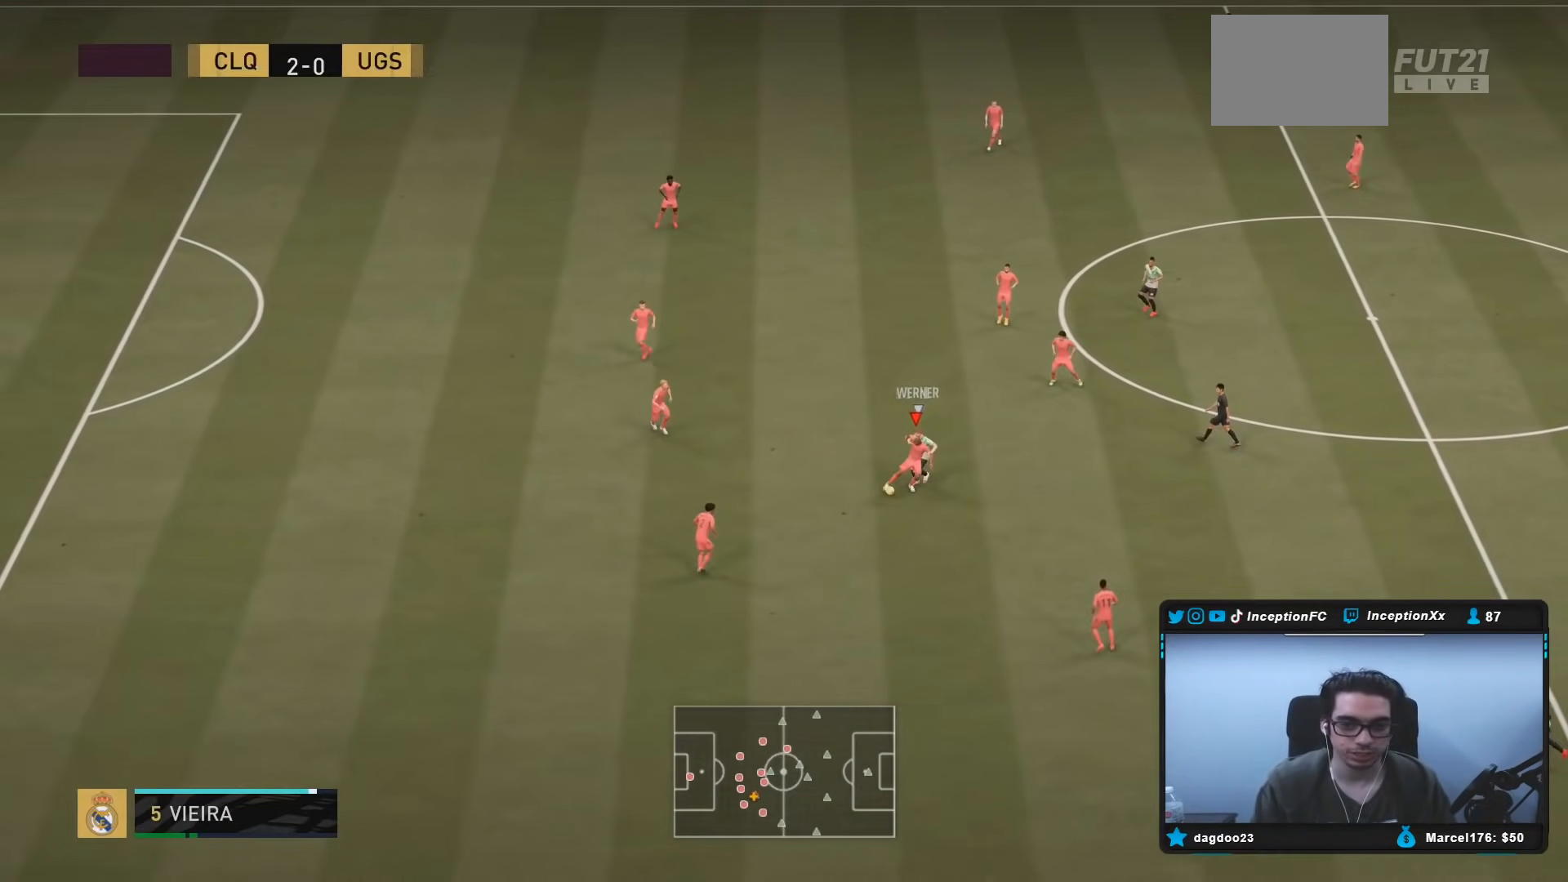
{"buttons": [], "left_stick": "up-right", "right_stick": "center", "events": [[50, "A", "up"], [50, "L2", "up"], [217, "left_stick", "center"], [400, "left_stick", "up-right"]]}
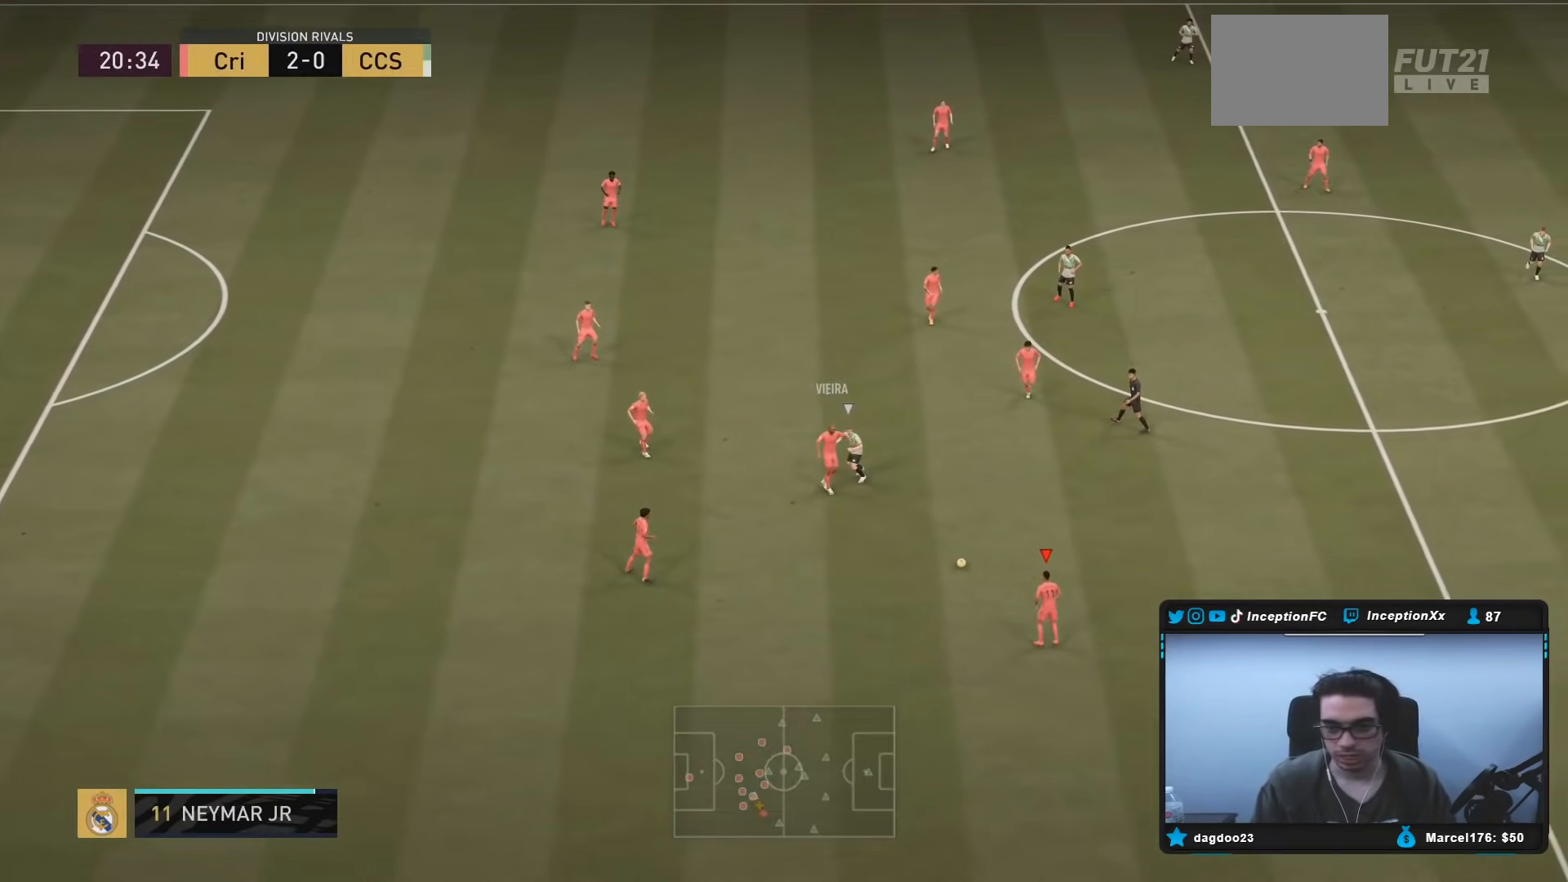
{"buttons": [], "left_stick": "right", "right_stick": "center", "events": [[17, "left_stick", "right"]]}
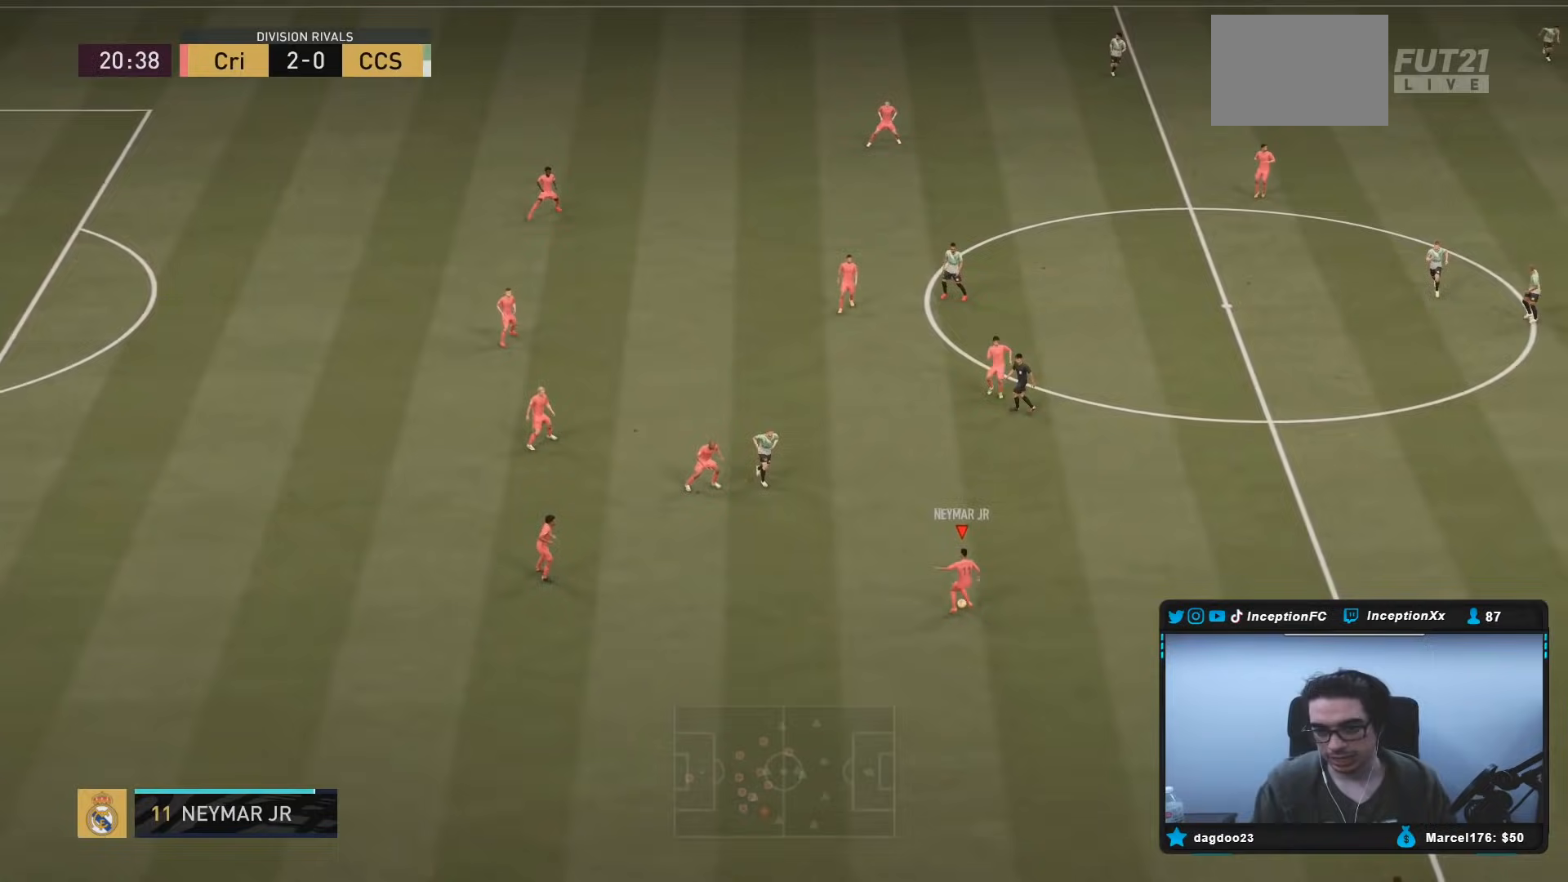
{"buttons": ["R2"], "left_stick": "center", "right_stick": "center", "events": [[117, "left_stick", "up"], [317, "left_stick", "center"], [383, "R2", "down"]]}
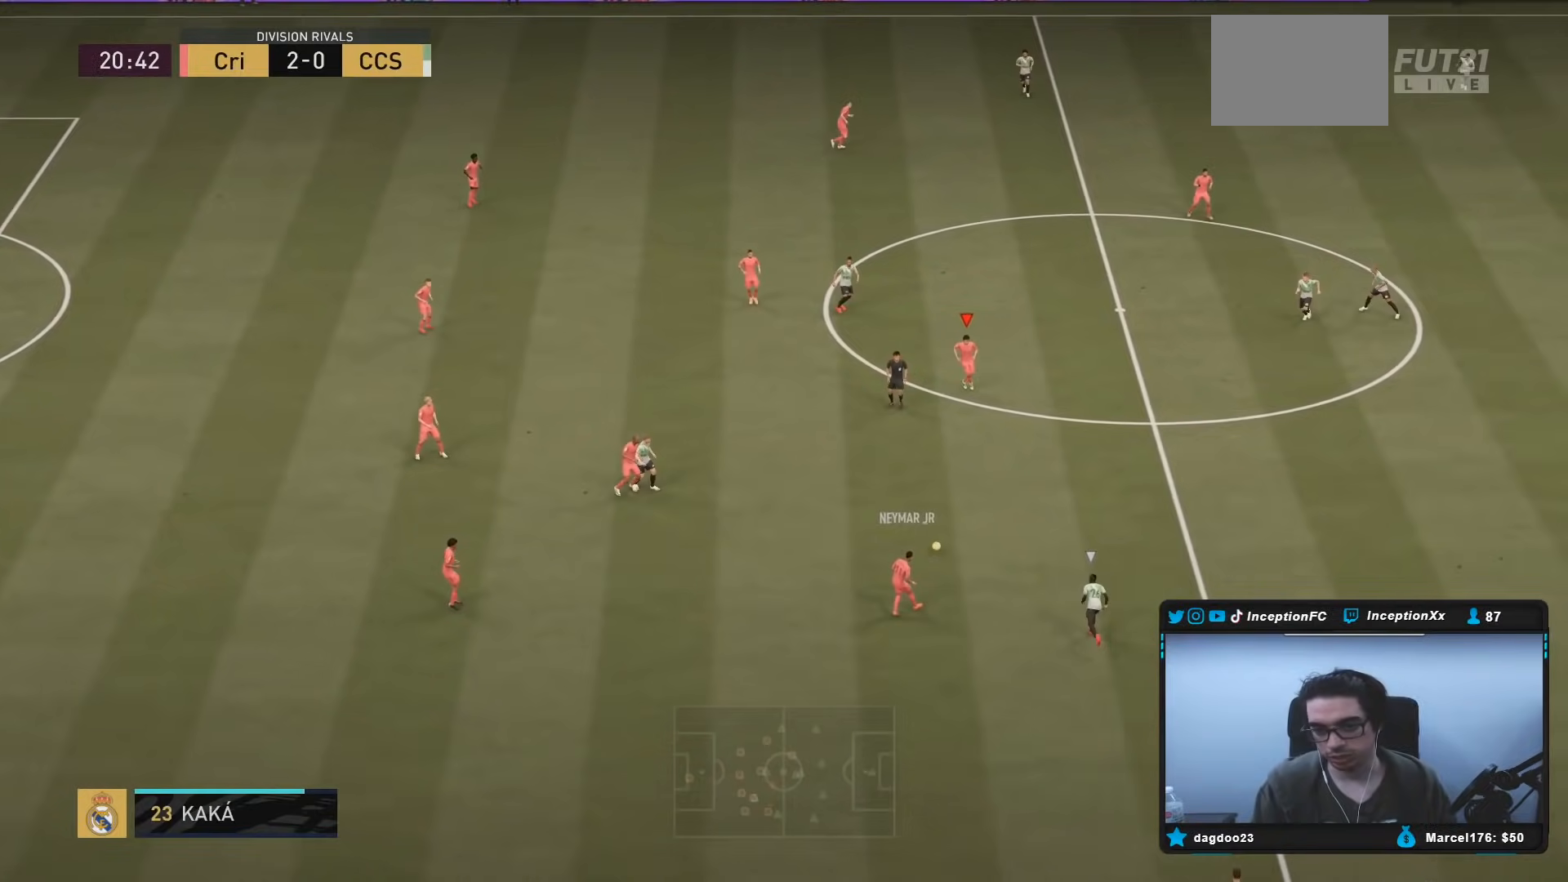
{"buttons": [], "left_stick": "right", "right_stick": "center", "events": [[67, "left_stick", "right"], [250, "R2", "up"]]}
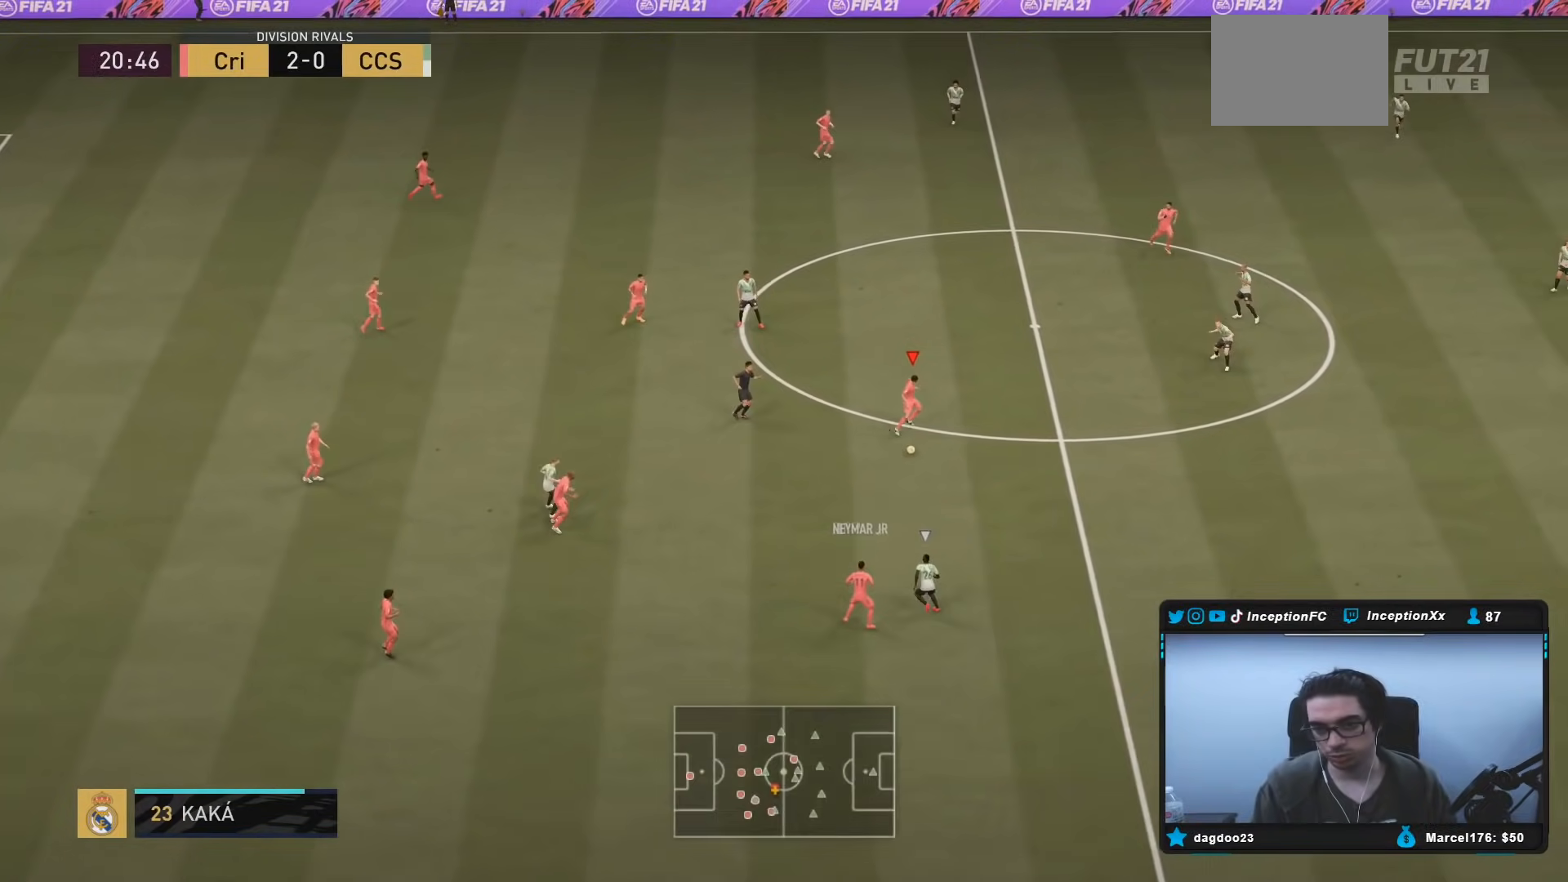
{"buttons": ["R2"], "left_stick": "left", "right_stick": "center", "events": [[300, "left_stick", "center"], [433, "R2", "down"], [433, "left_stick", "left"]]}
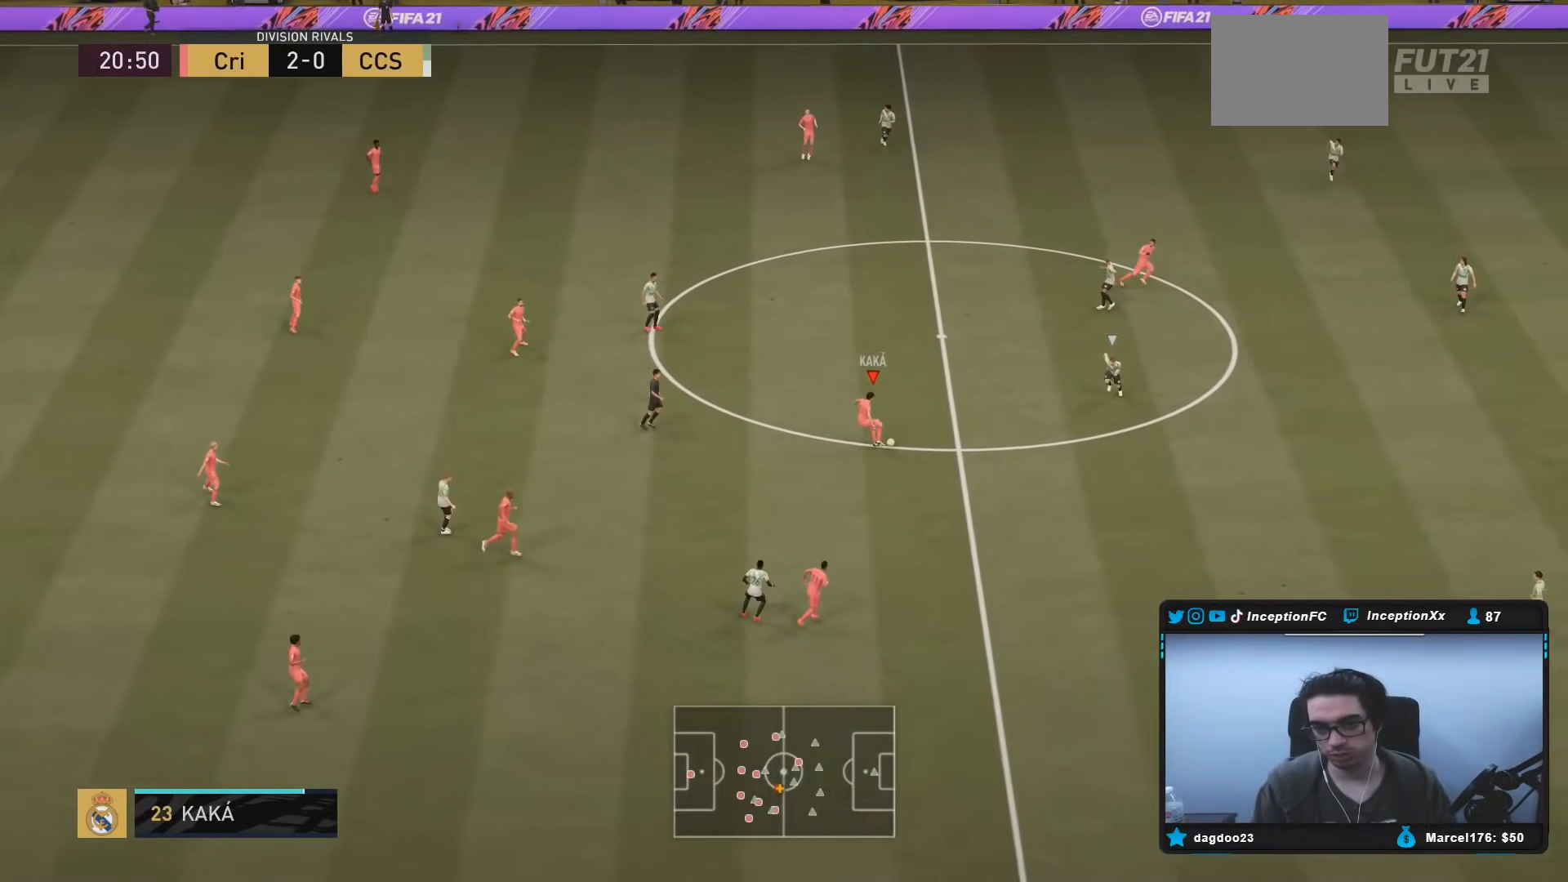
{"buttons": ["Y"], "left_stick": "down-right", "right_stick": "center", "events": [[133, "R2", "up"], [133, "left_stick", "center"], [233, "left_stick", "down-right"], [483, "Y", "down"]]}
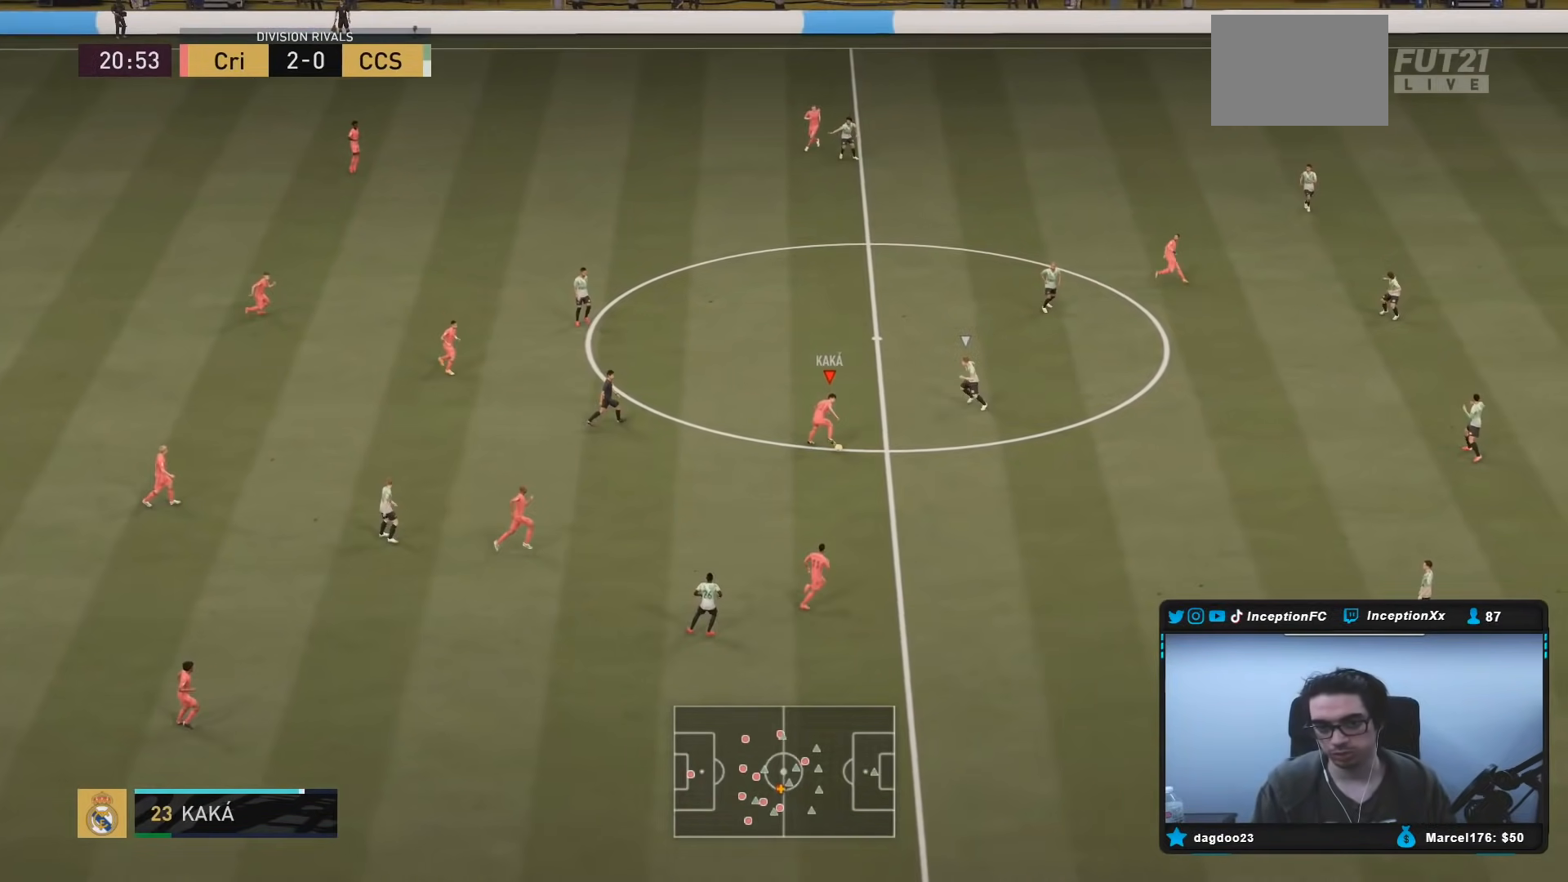
{"buttons": [], "left_stick": "center", "right_stick": "center", "events": [[83, "Y", "up"], [283, "left_stick", "center"]]}
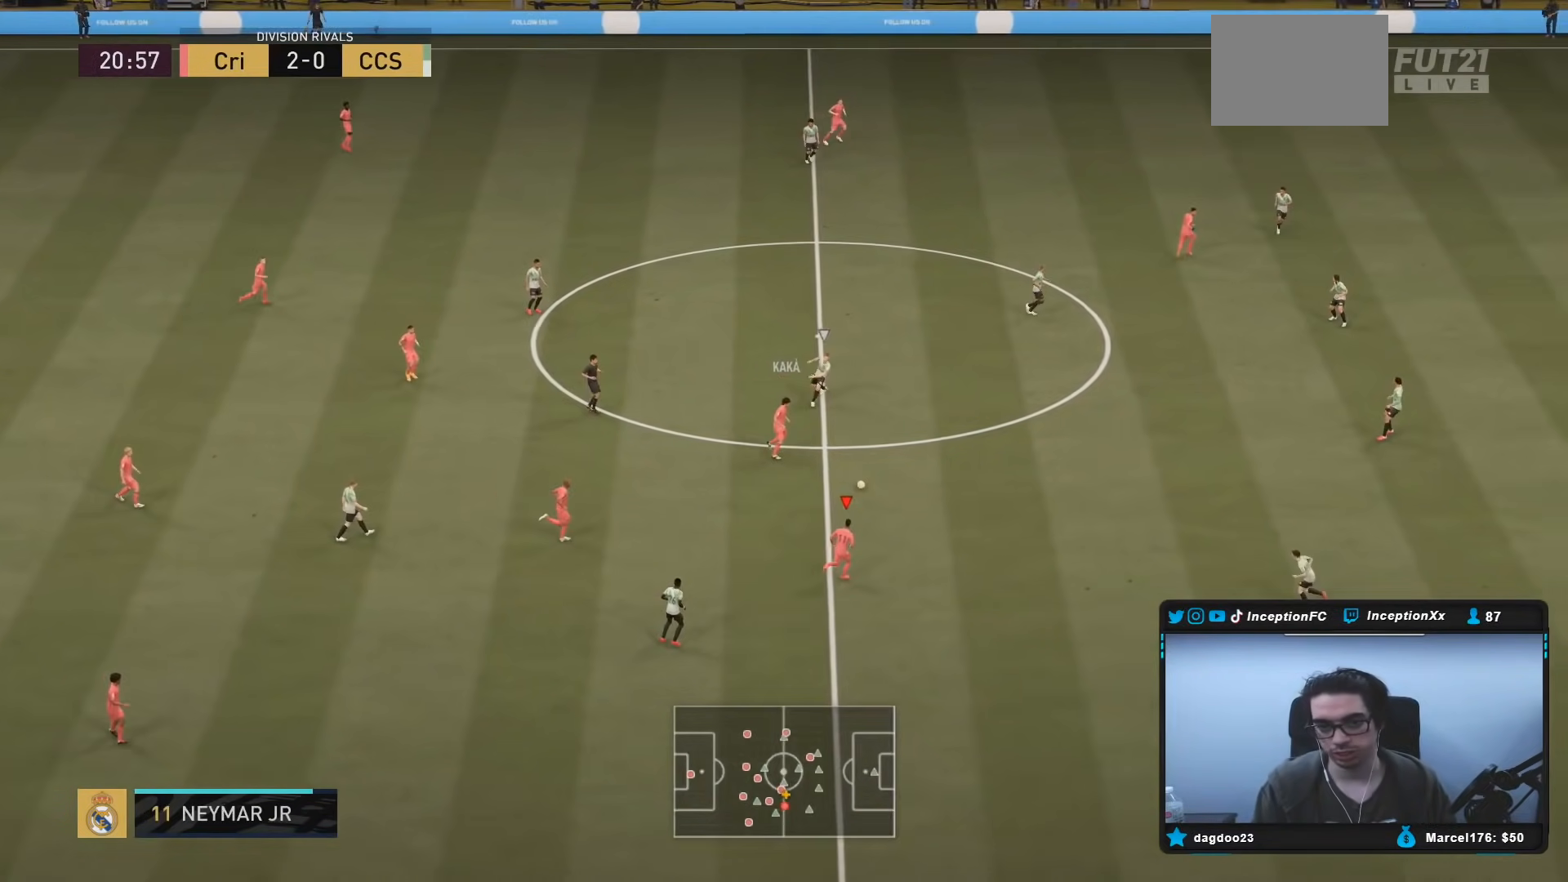
{"buttons": [], "left_stick": "up-right", "right_stick": "center", "events": [[217, "left_stick", "up-right"]]}
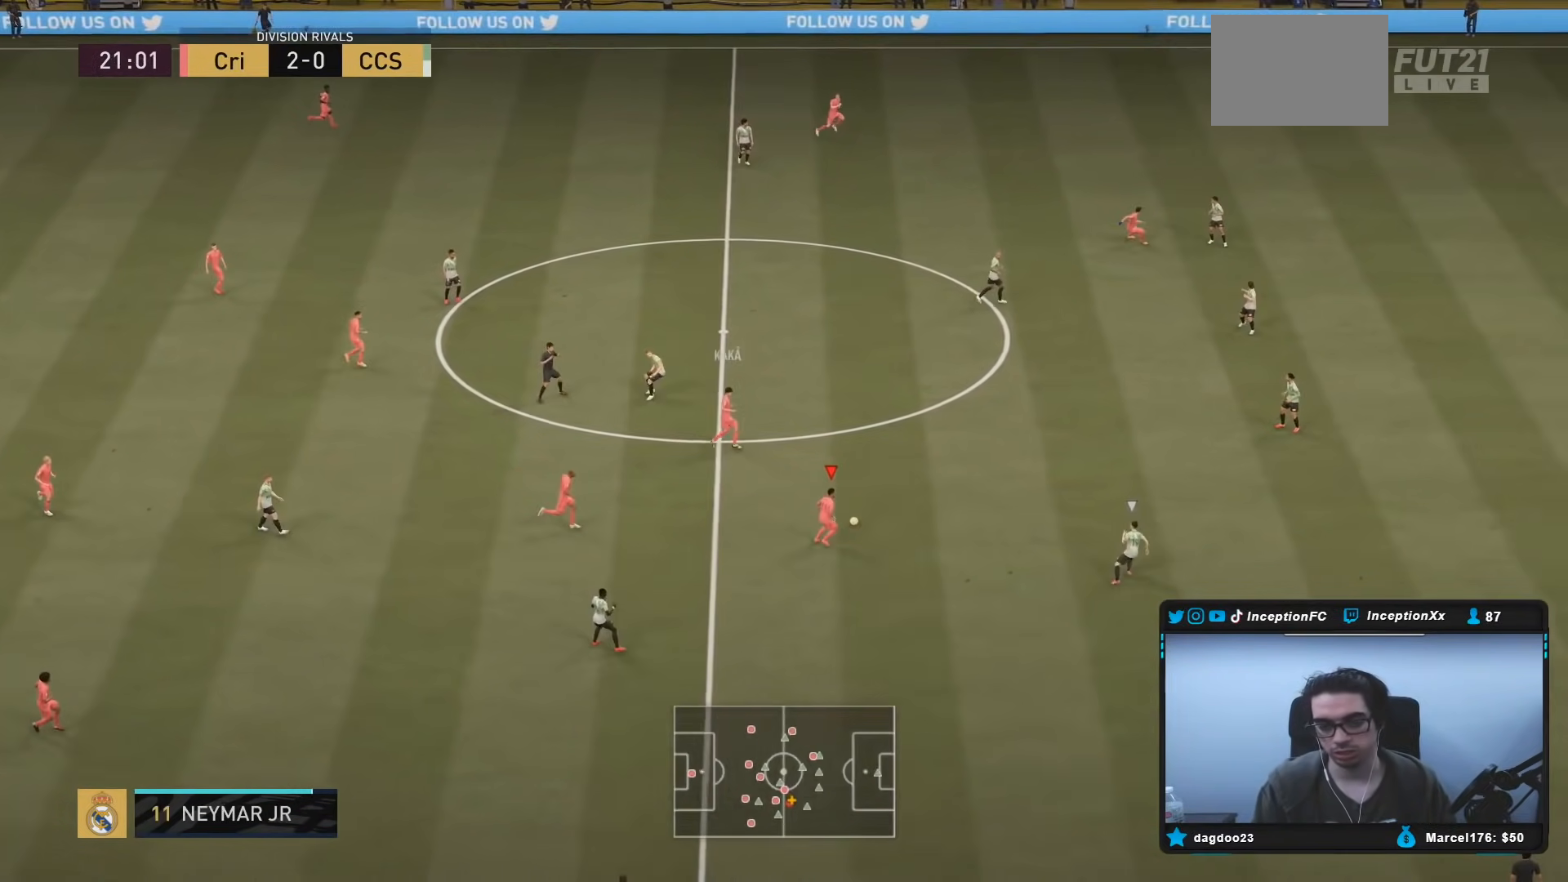
{"buttons": [], "left_stick": "down-left", "right_stick": "center", "events": [[117, "R2", "down"], [250, "left_stick", "down-left"], [333, "R2", "up"]]}
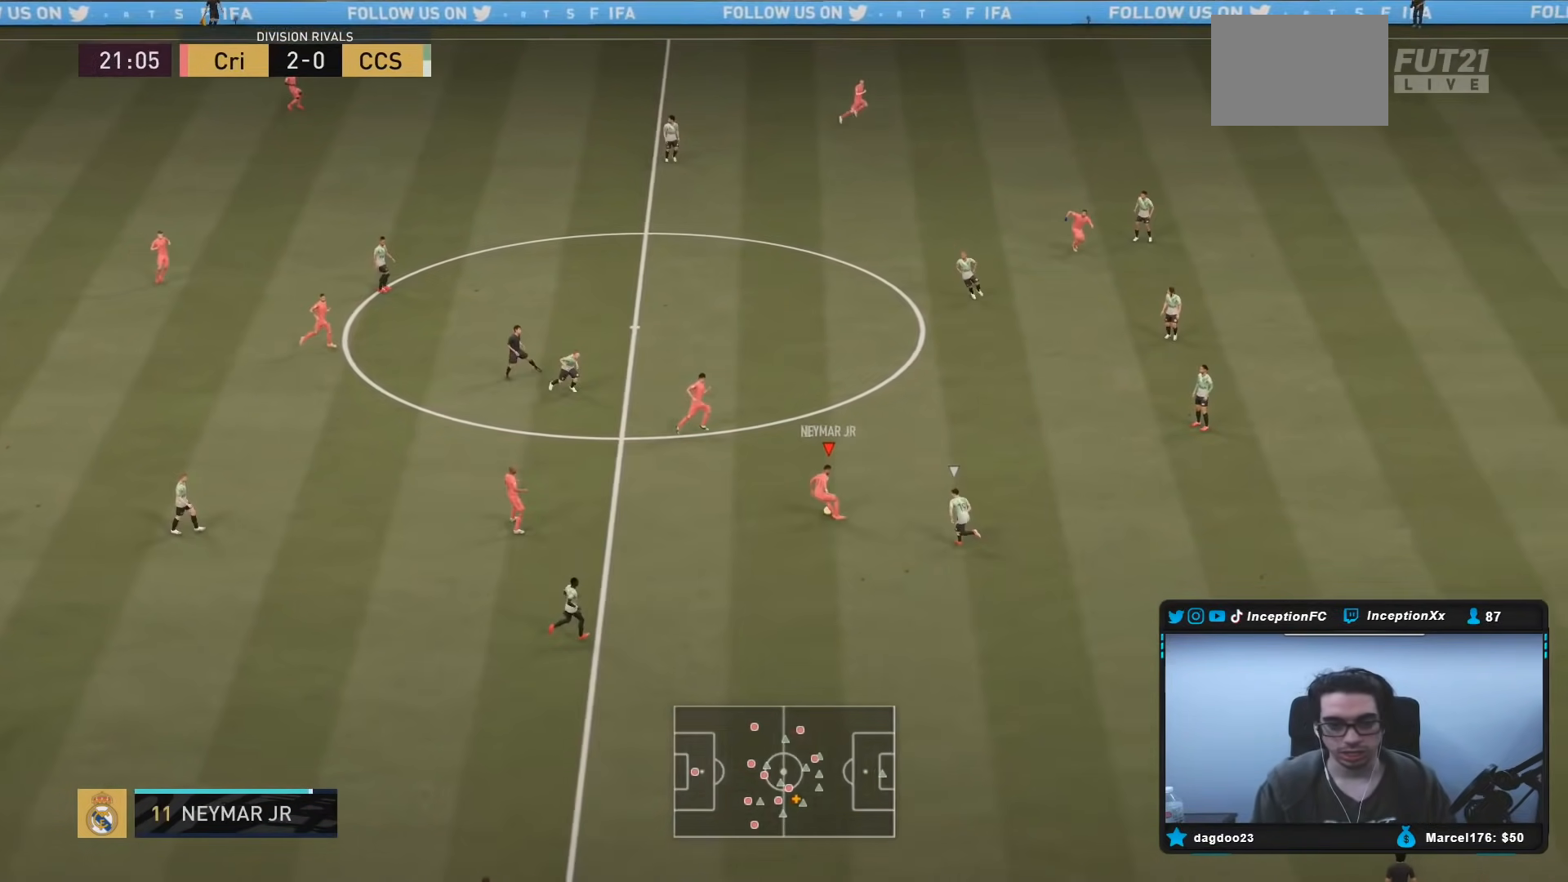
{"buttons": [], "left_stick": "center", "right_stick": "center", "events": [[100, "left_stick", "left"], [267, "left_stick", "center"]]}
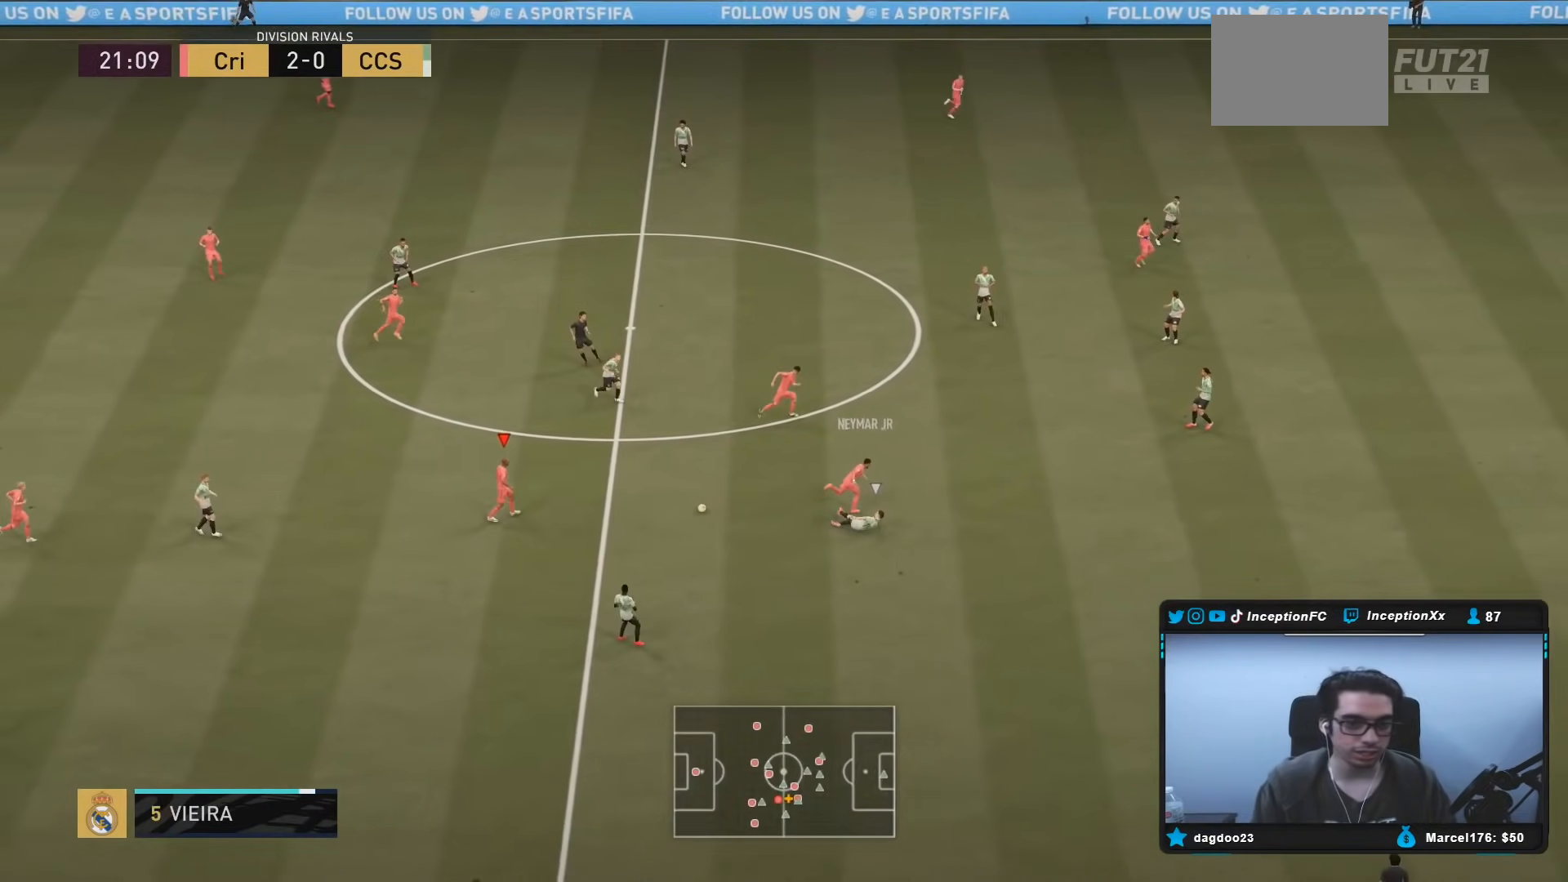
{"buttons": [], "left_stick": "up-right", "right_stick": "center", "events": [[67, "R2", "down"], [150, "R2", "up"], [150, "left_stick", "right"], [200, "left_stick", "up-right"]]}
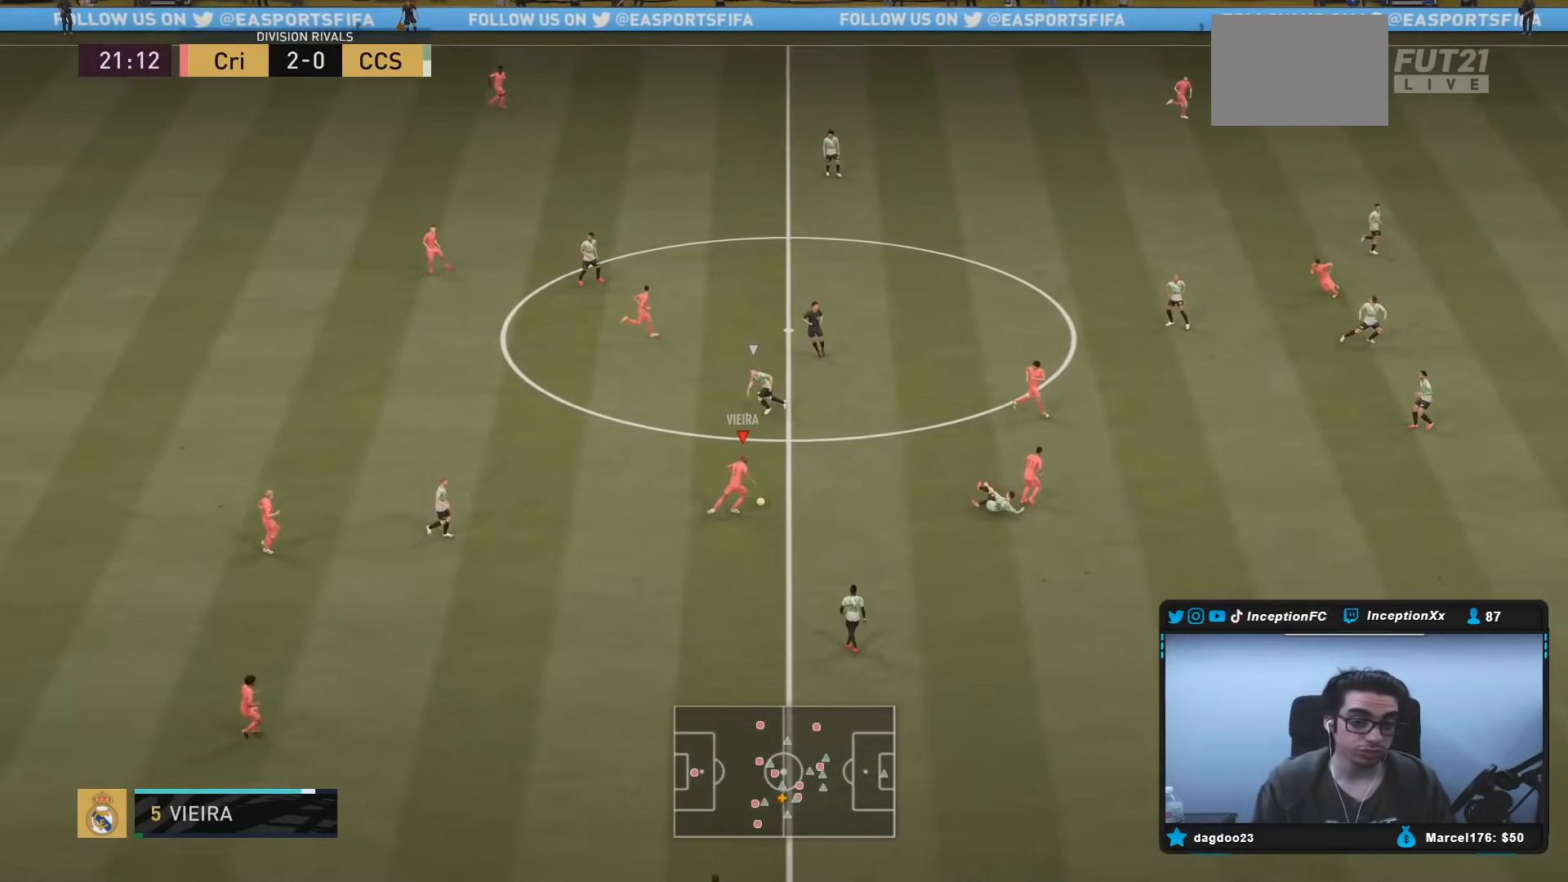
{"buttons": [], "left_stick": "up-right", "right_stick": "center", "events": [[33, "A", "down"], [200, "A", "up"]]}
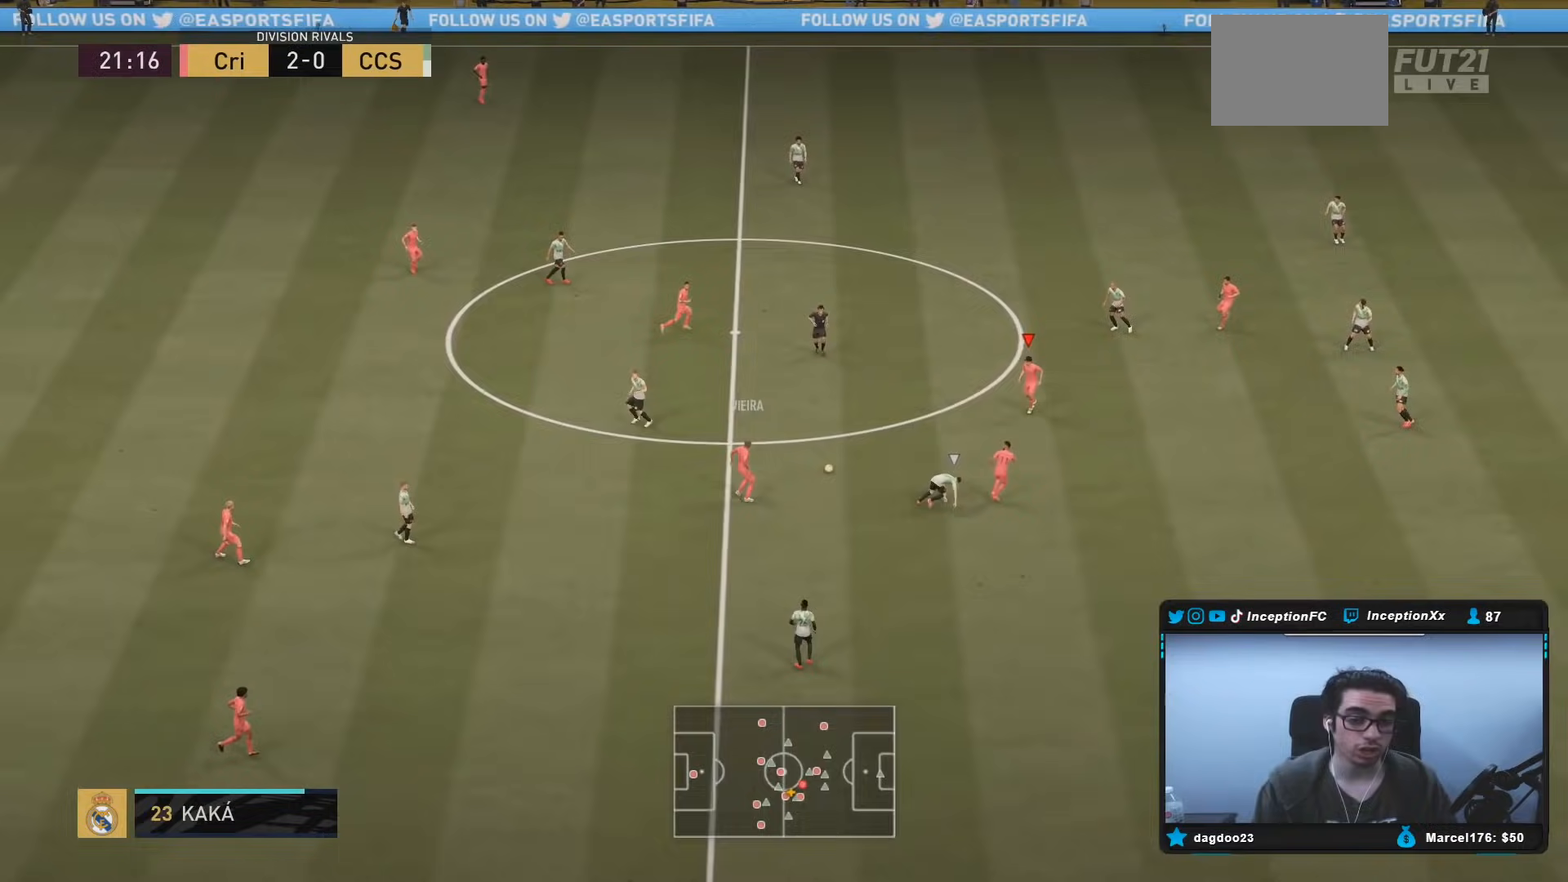
{"buttons": [], "left_stick": "center", "right_stick": "center", "events": [[67, "left_stick", "center"], [83, "R2", "down"], [250, "R2", "up"], [317, "L2", "down"], [350, "R2", "down"], [367, "L2", "up"], [433, "R2", "up"]]}
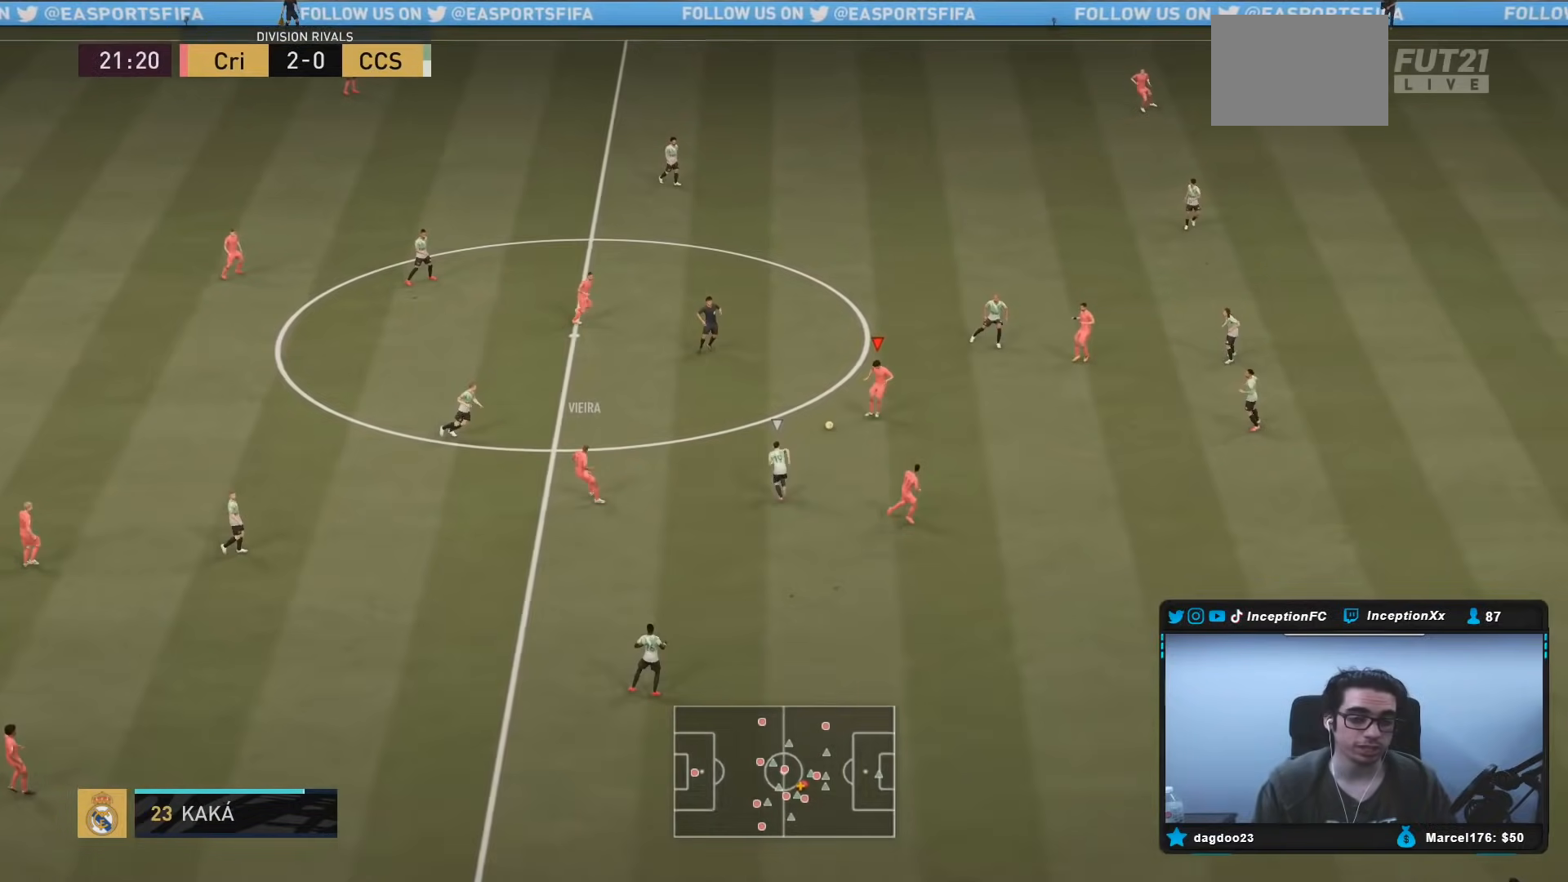
{"buttons": ["R2"], "left_stick": "center", "right_stick": "center", "events": [[50, "left_stick", "down-right"], [383, "left_stick", "center"], [500, "R2", "down"]]}
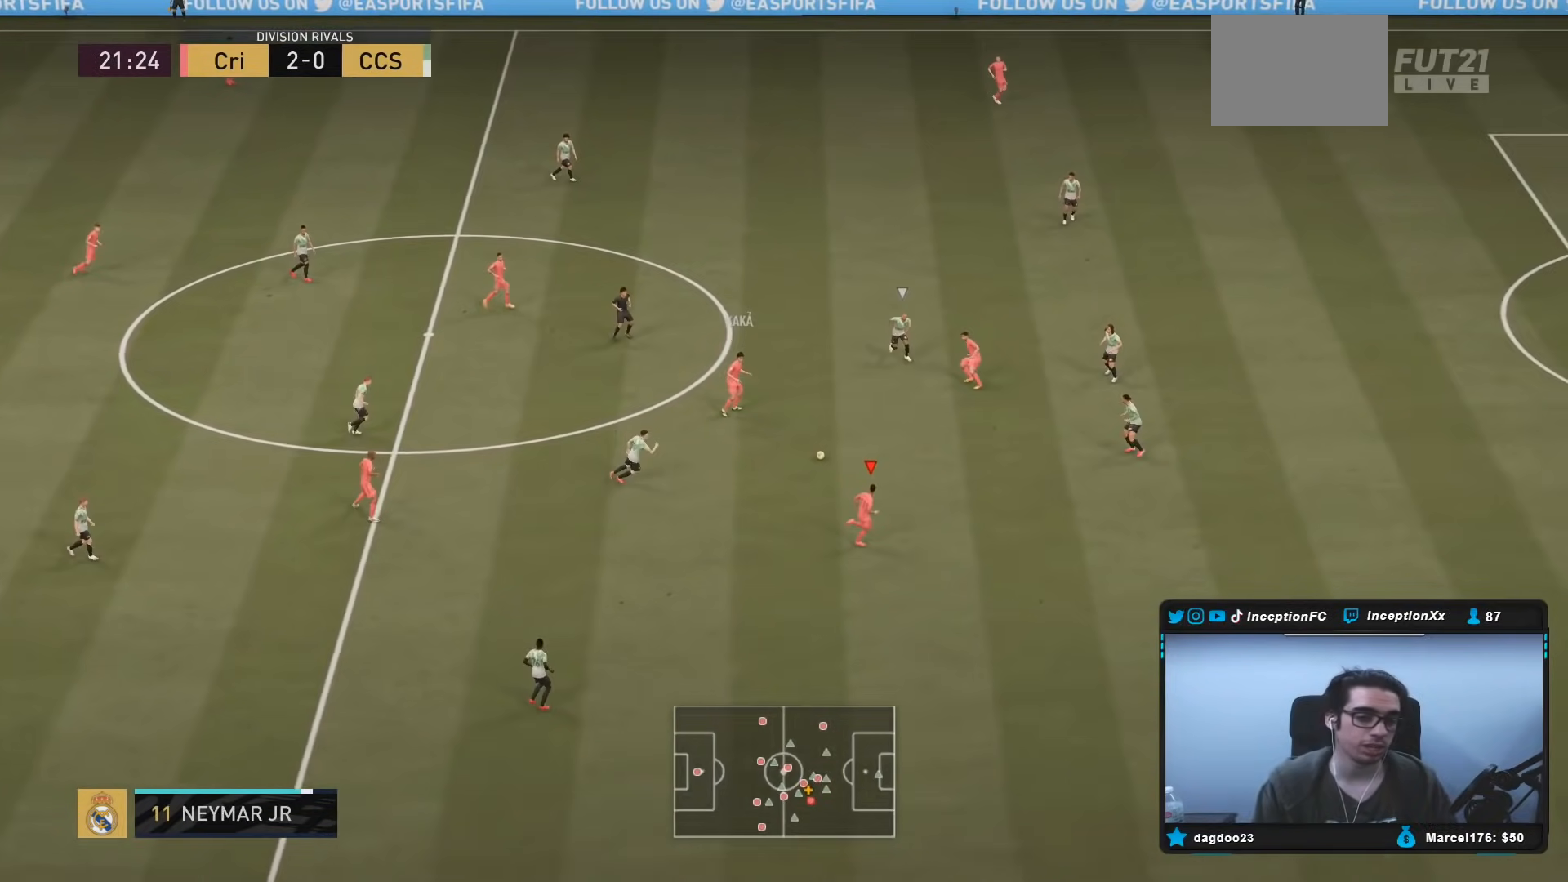
{"buttons": [], "left_stick": "down-right", "right_stick": "center", "events": [[217, "left_stick", "down-right"], [367, "R2", "up"]]}
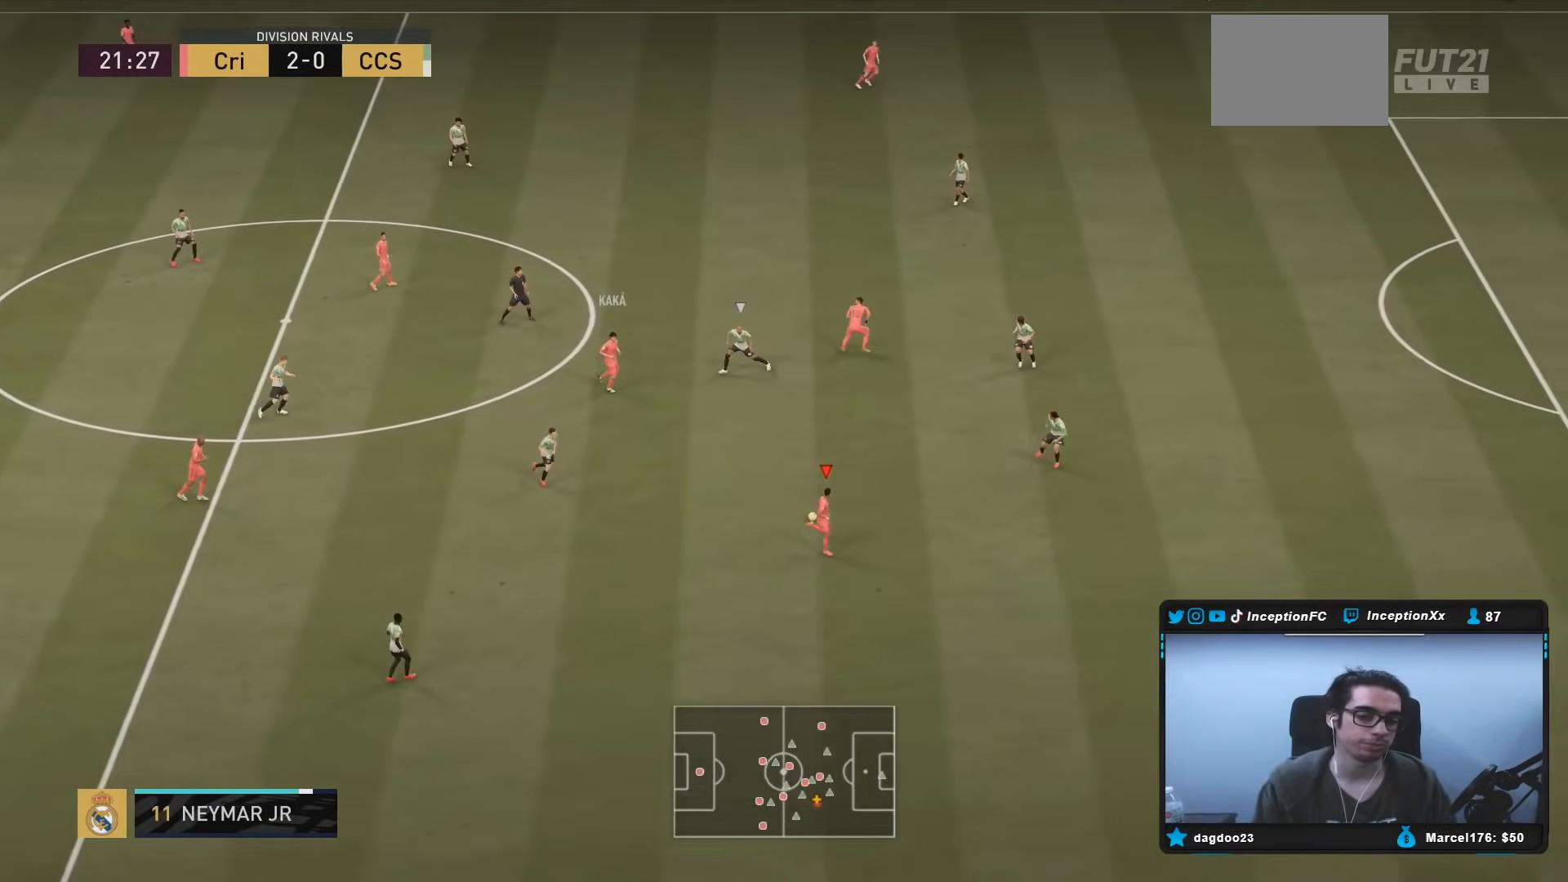
{"buttons": [], "left_stick": "center", "right_stick": "down-right", "events": [[450, "right_stick", "down-right"], [467, "left_stick", "center"]]}
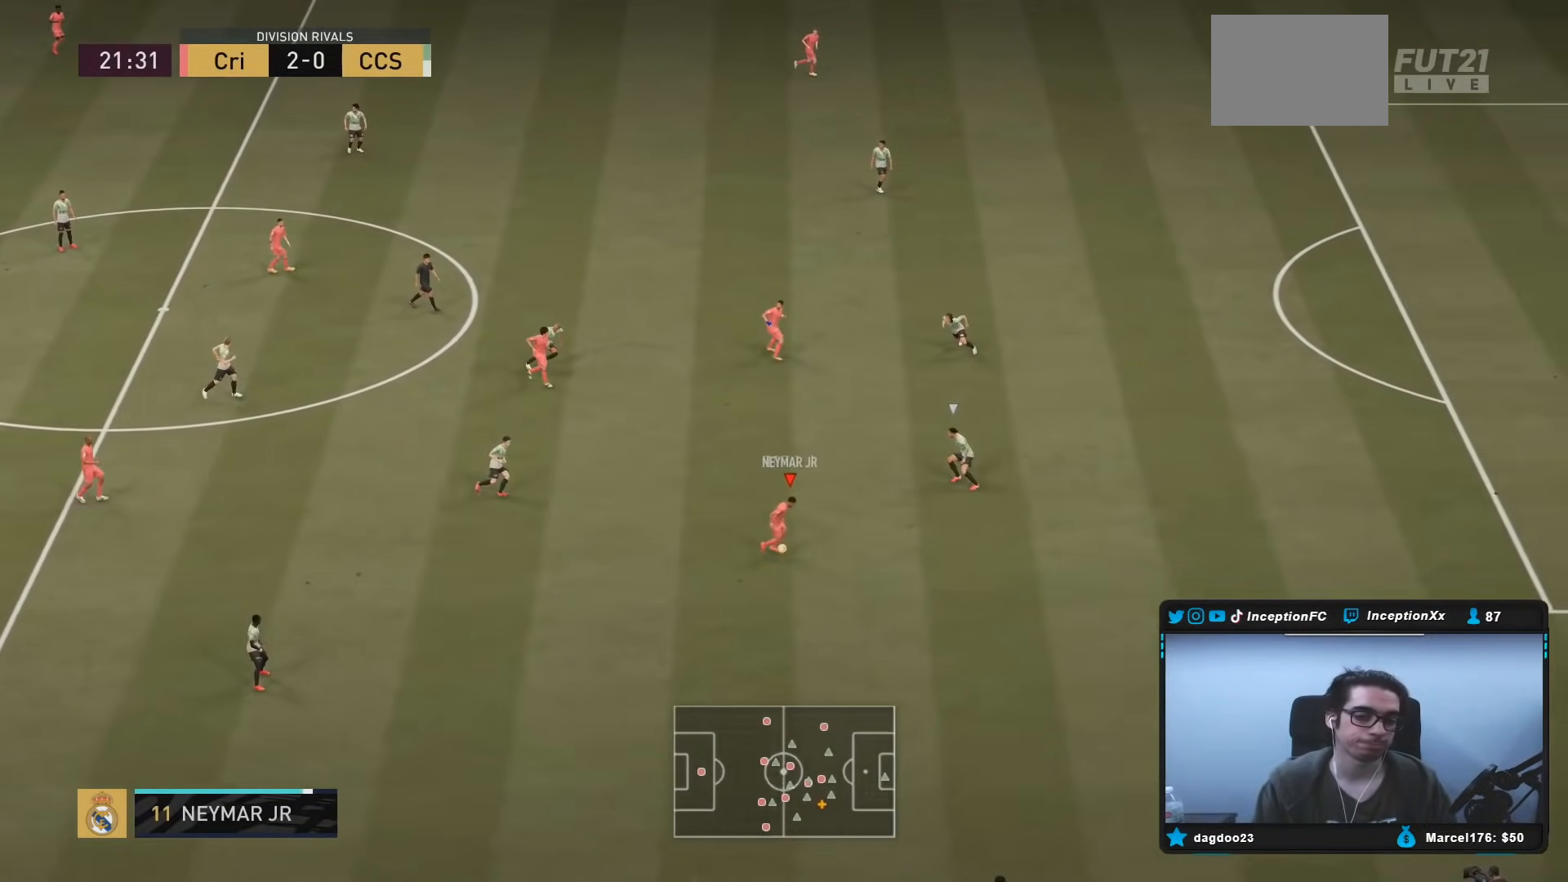
{"buttons": [], "left_stick": "center", "right_stick": "center", "events": [[67, "right_stick", "center"], [117, "right_stick", "up-left"], [200, "right_stick", "center"]]}
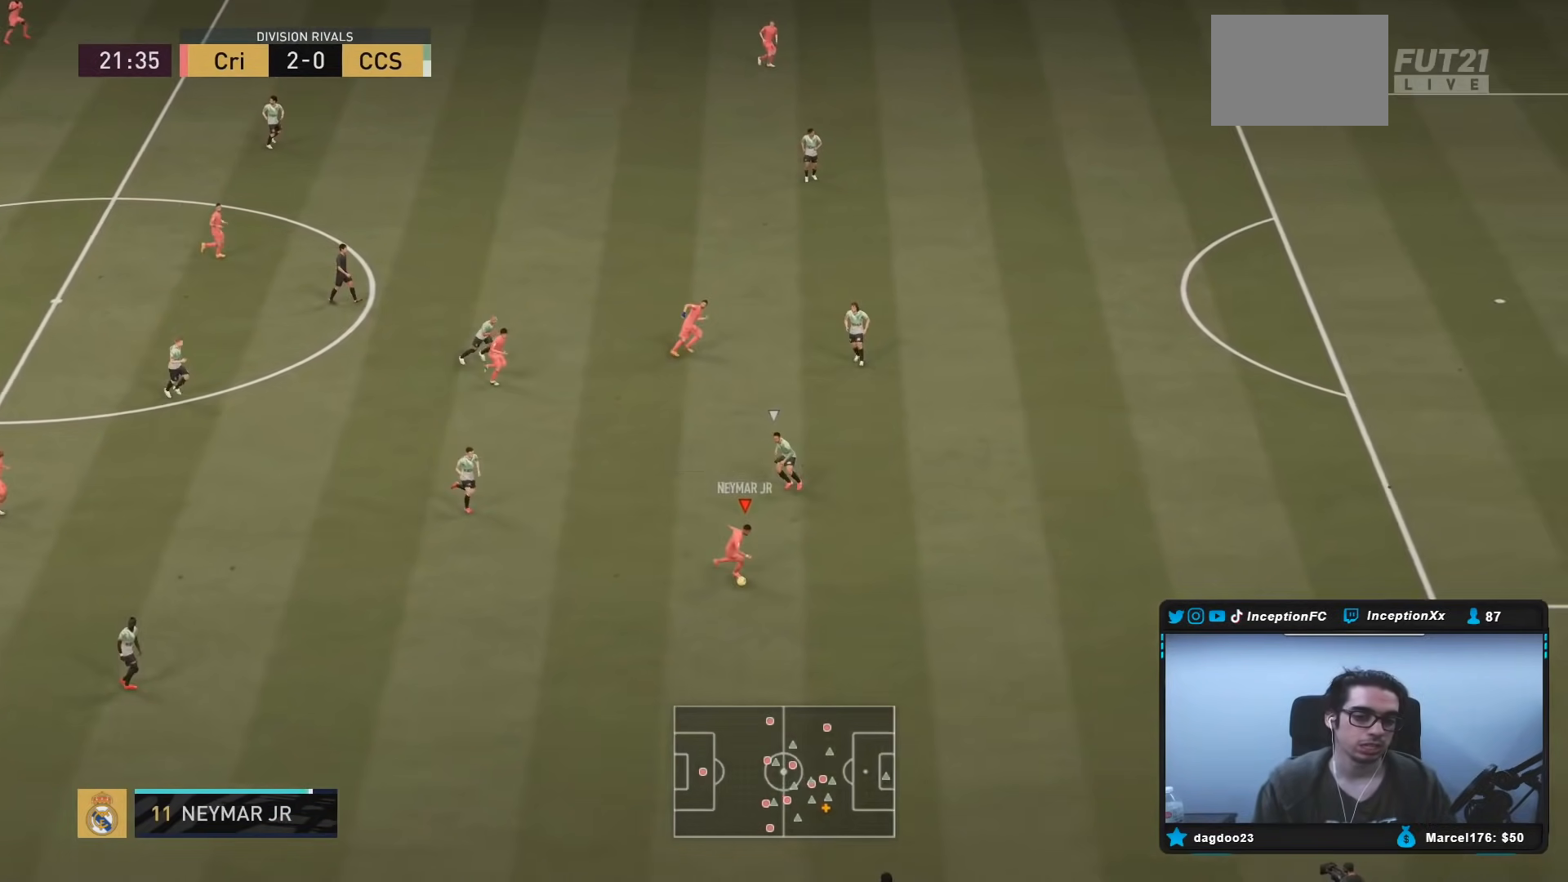
{"buttons": ["L2"], "left_stick": "up-left", "right_stick": "center", "events": [[117, "left_stick", "up-left"], [133, "B", "down"], [133, "L2", "down"], [200, "A", "down"], [350, "A", "up"], [350, "B", "up"]]}
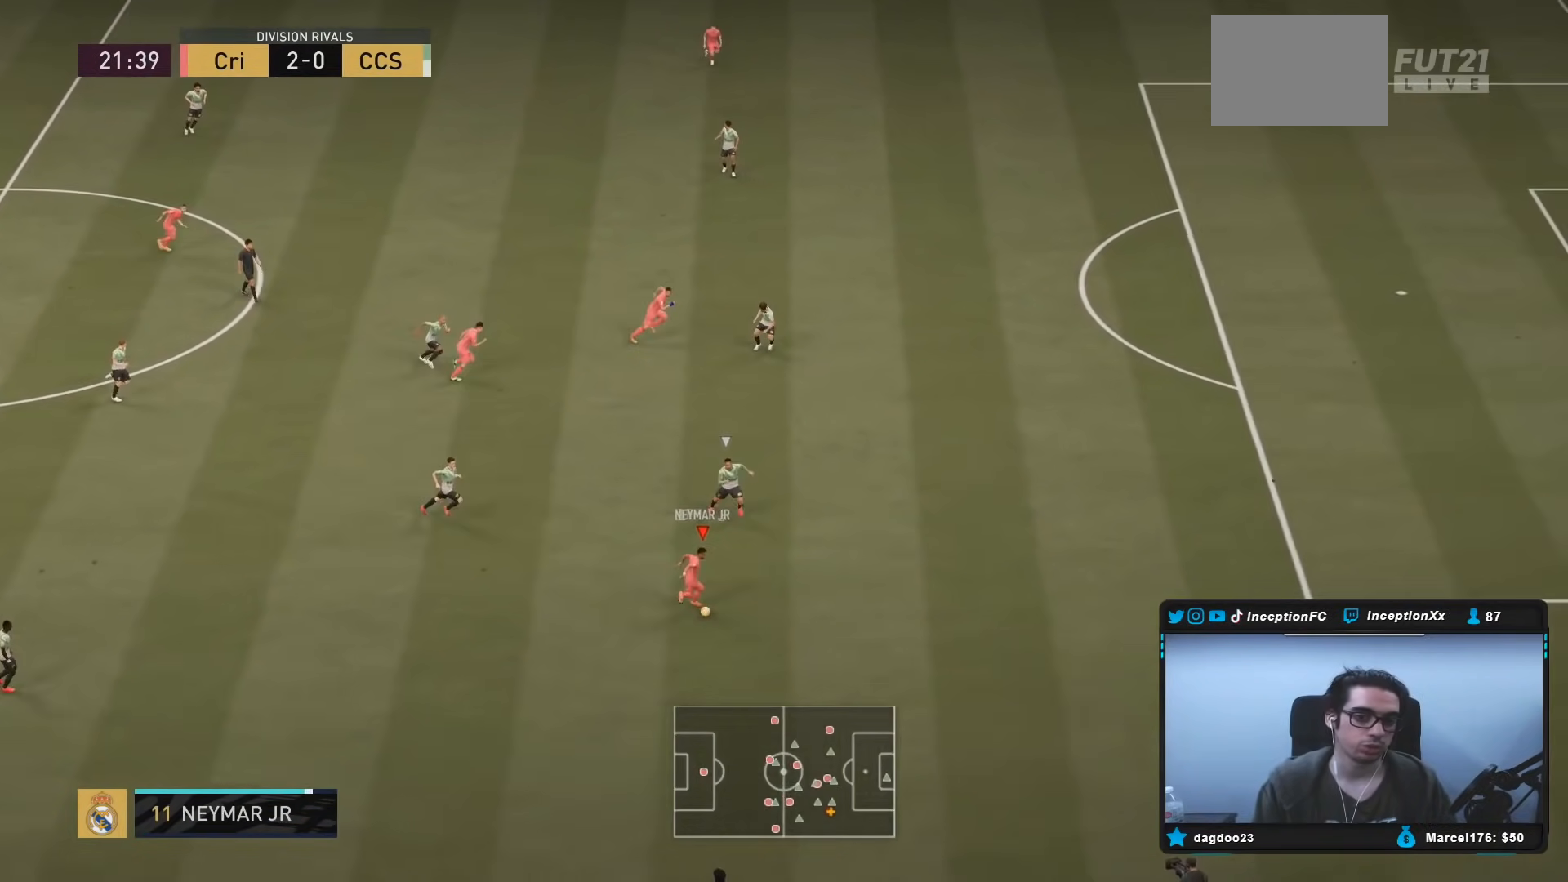
{"buttons": [], "left_stick": "center", "right_stick": "center", "events": [[133, "left_stick", "center"], [150, "L2", "up"], [267, "A", "down"], [283, "left_stick", "up"], [333, "A", "up"], [500, "left_stick", "center"]]}
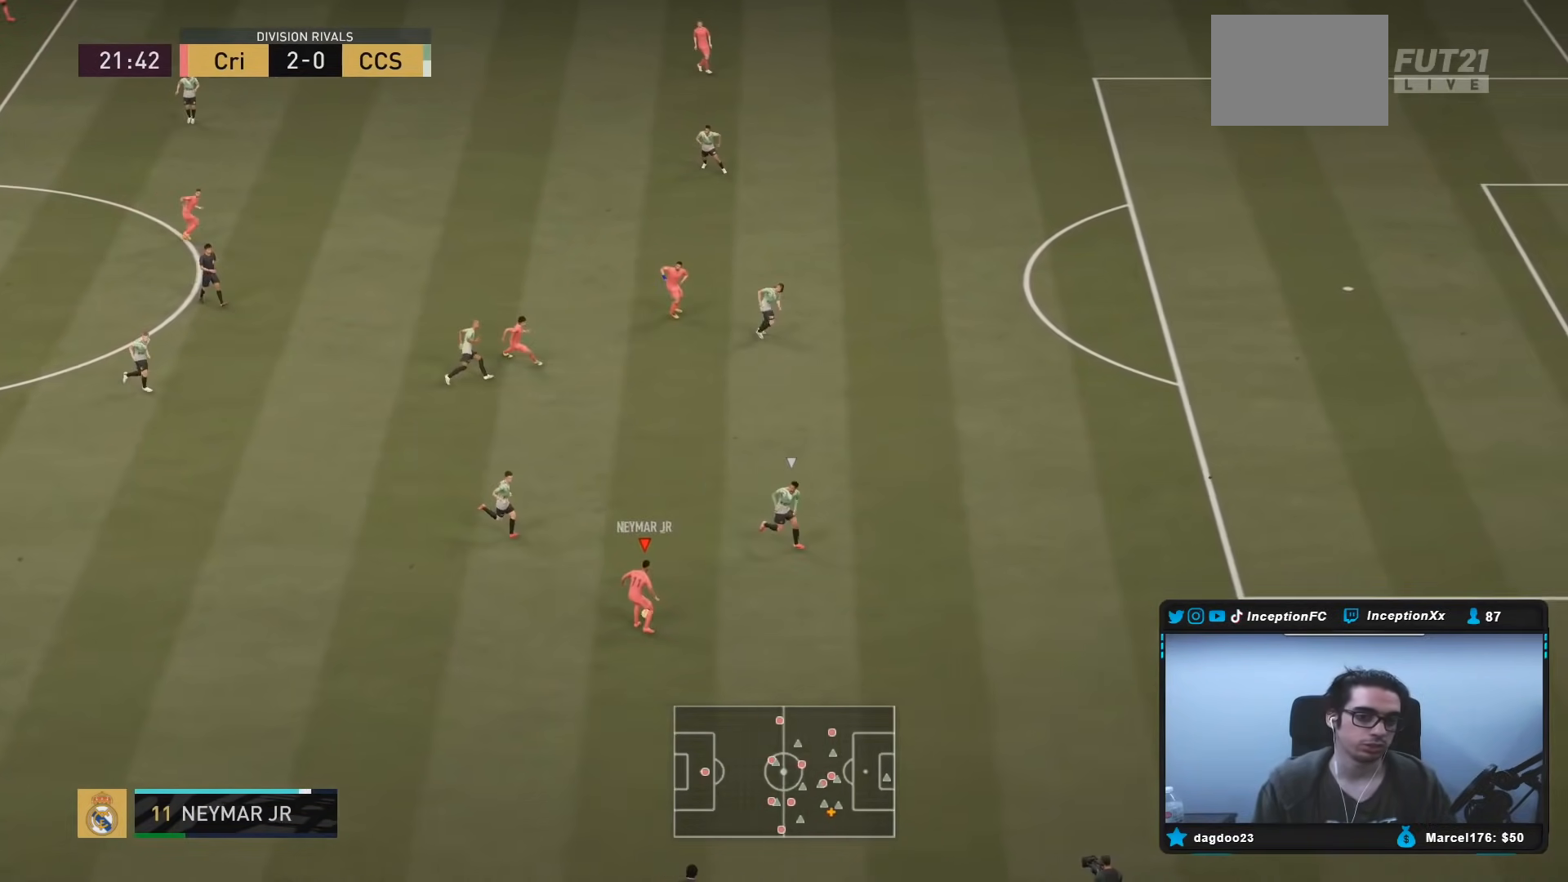
{"buttons": [], "left_stick": "down-right", "right_stick": "center", "events": [[183, "R2", "down"], [333, "left_stick", "down-right"], [433, "R2", "up"]]}